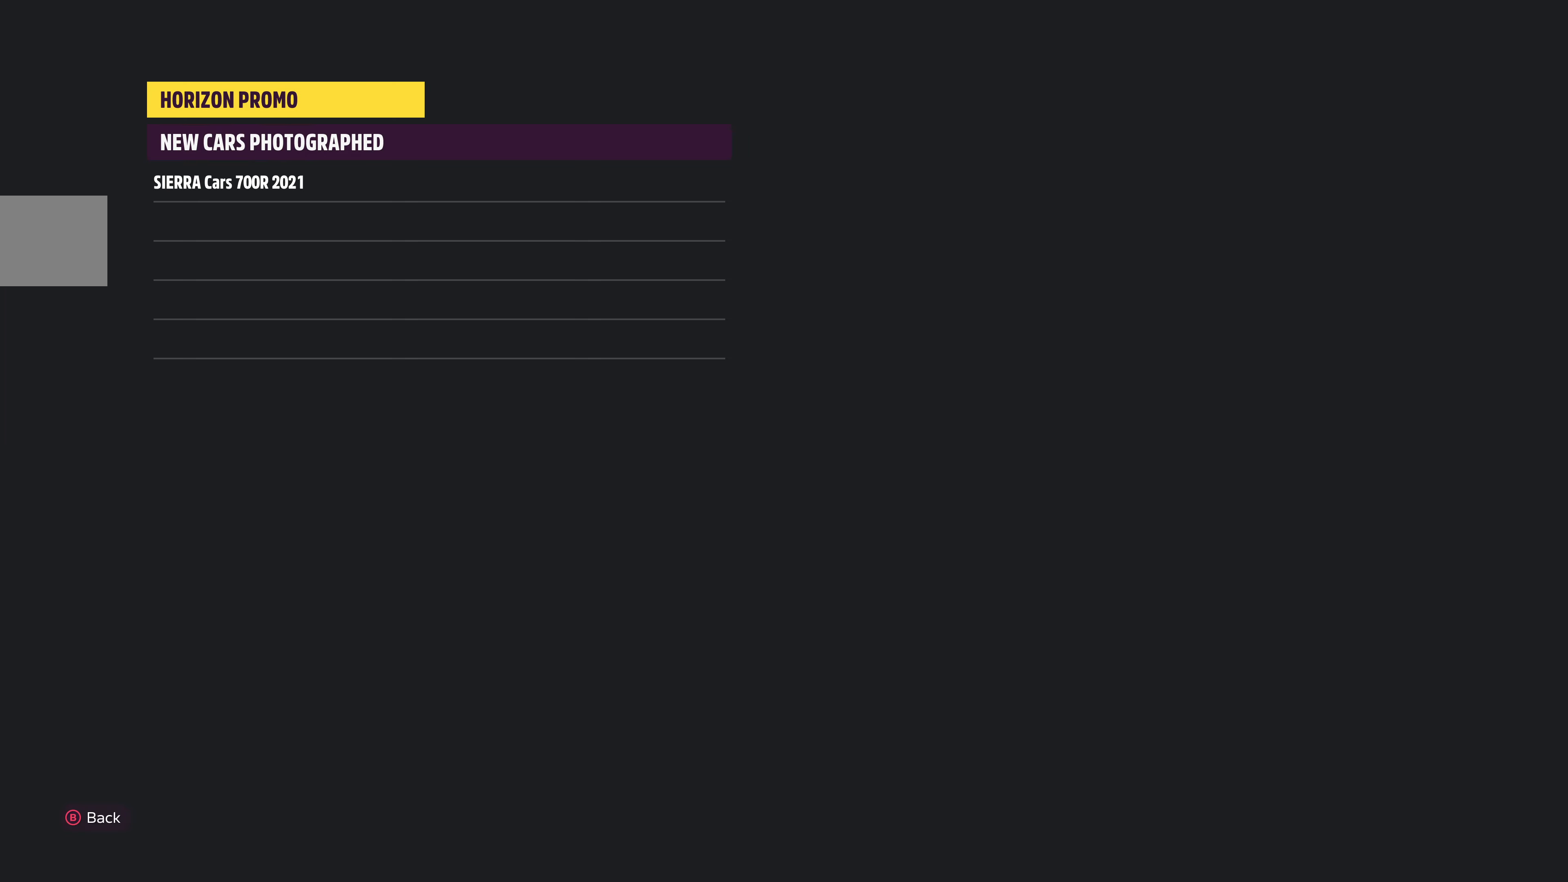
Gameplay with a controller (PlayStation layout); each line is a JSON object with the inputs held at the frame after it. "events" lists button and stick changes between this image and that frame as [ms after this image, input, new state], when the widget could be followed in between.
{"buttons": [], "left_stick": "center", "right_stick": "center", "events": [[166, "CIRCLE", "down"], [266, "CIRCLE", "up"]]}
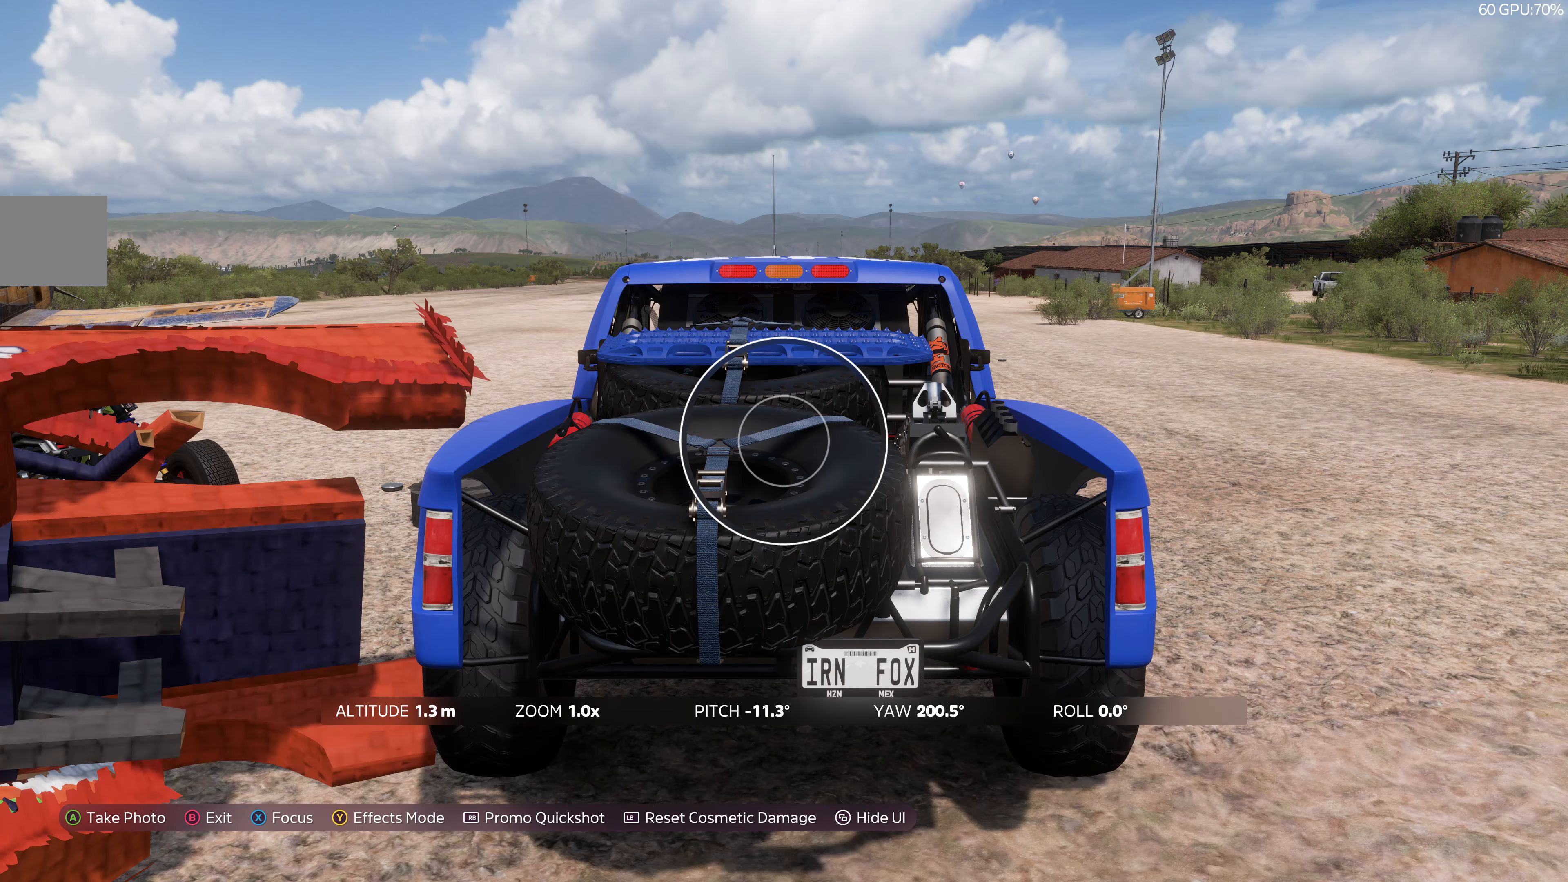
{"buttons": ["CROSS"], "left_stick": "center", "right_stick": "center", "events": [[100, "CIRCLE", "down"], [233, "CIRCLE", "up"], [400, "CROSS", "down"]]}
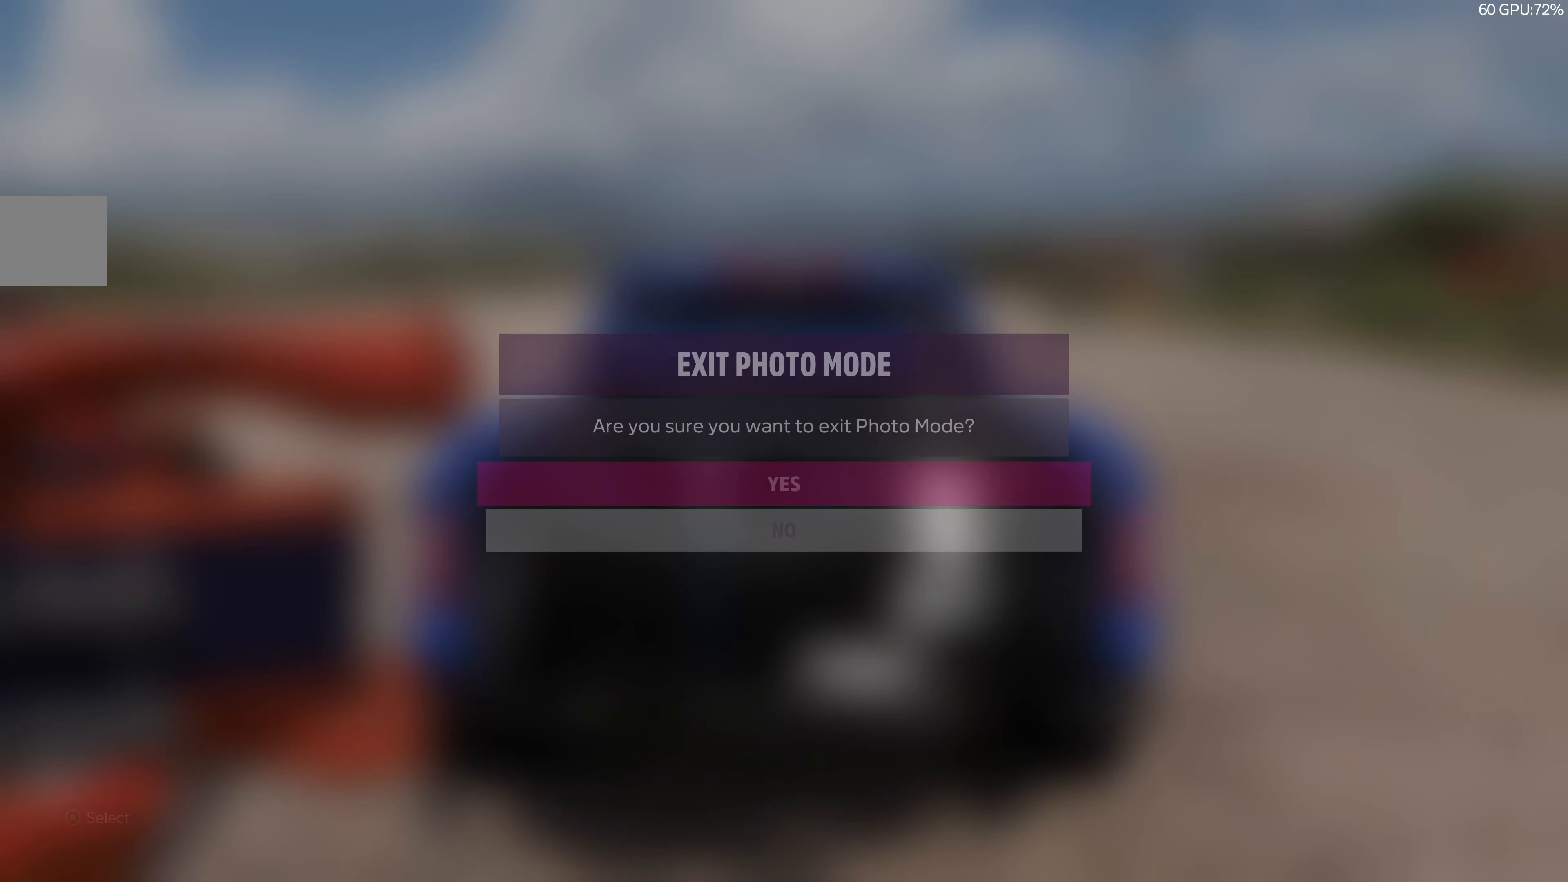
{"buttons": [], "left_stick": "center", "right_stick": "center", "events": [[33, "CROSS", "up"]]}
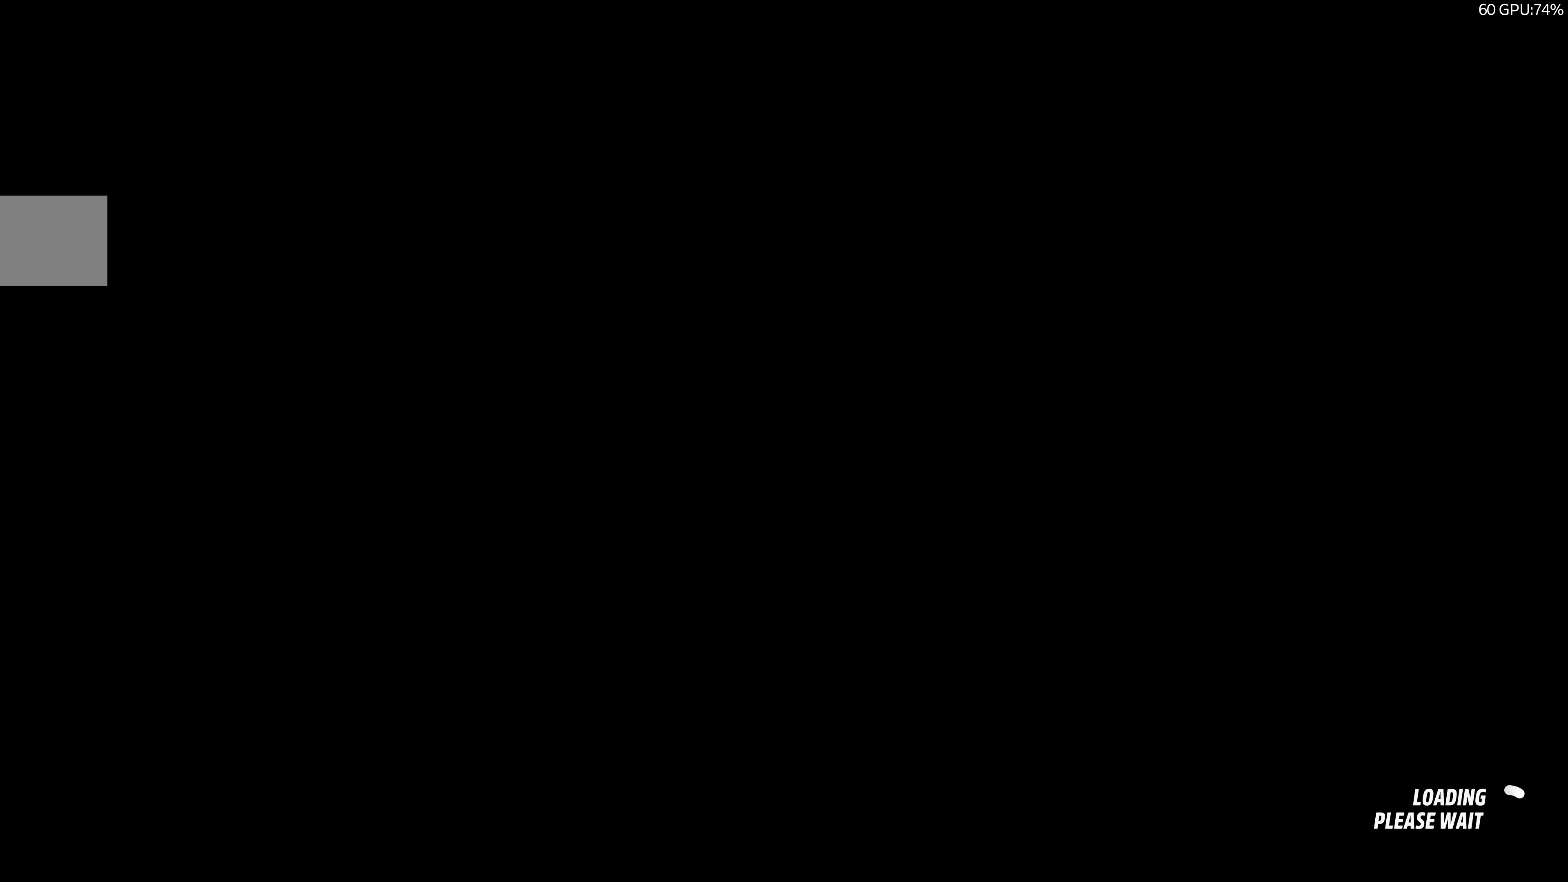
{"buttons": [], "left_stick": "center", "right_stick": "center", "events": []}
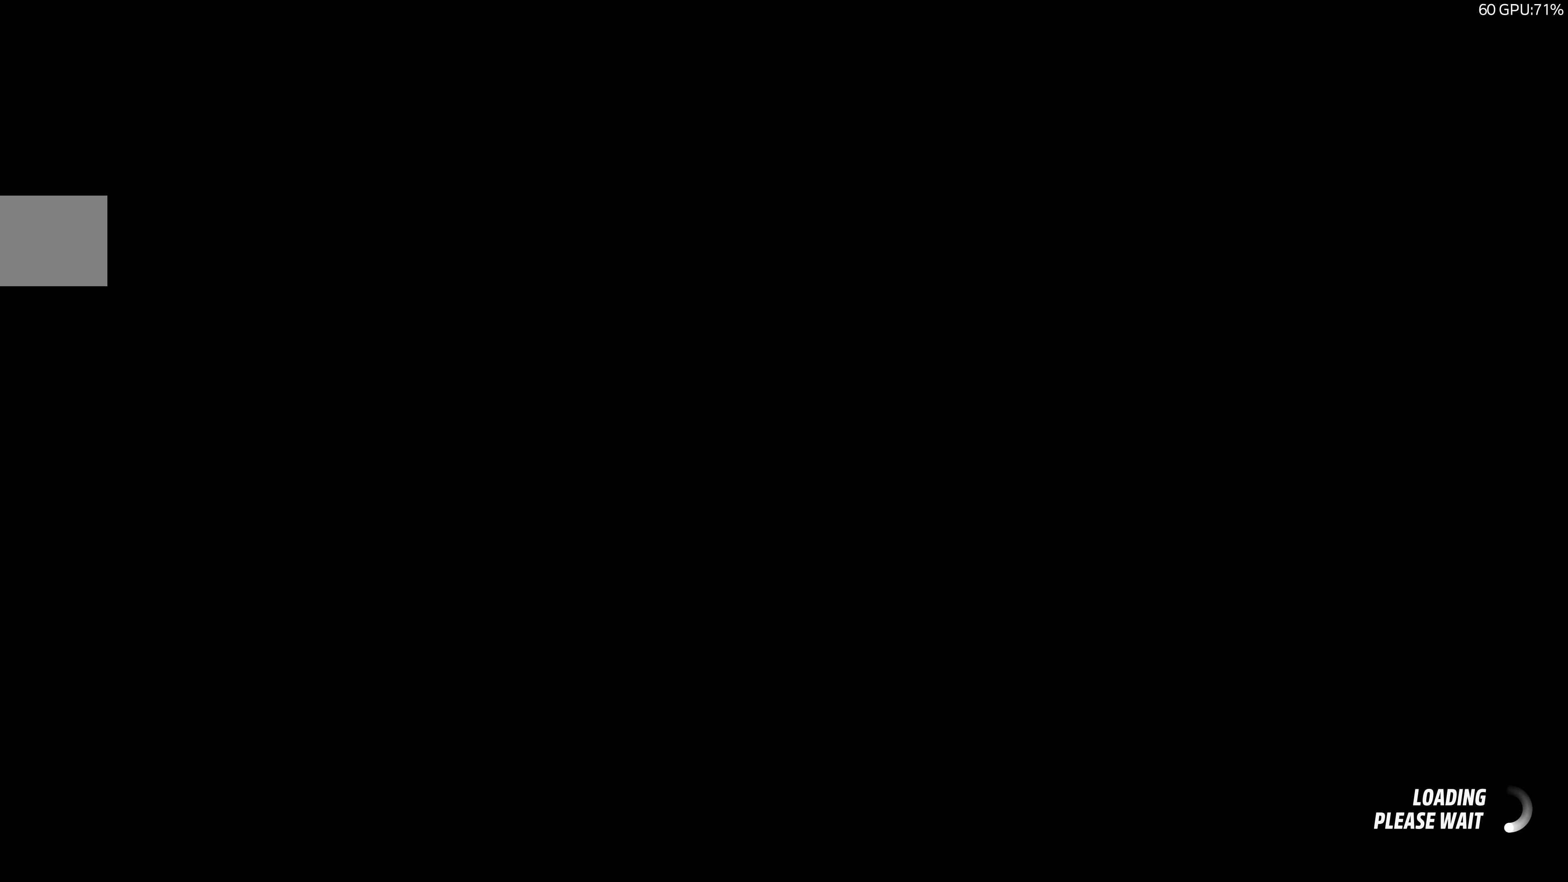
{"buttons": [], "left_stick": "center", "right_stick": "center", "events": []}
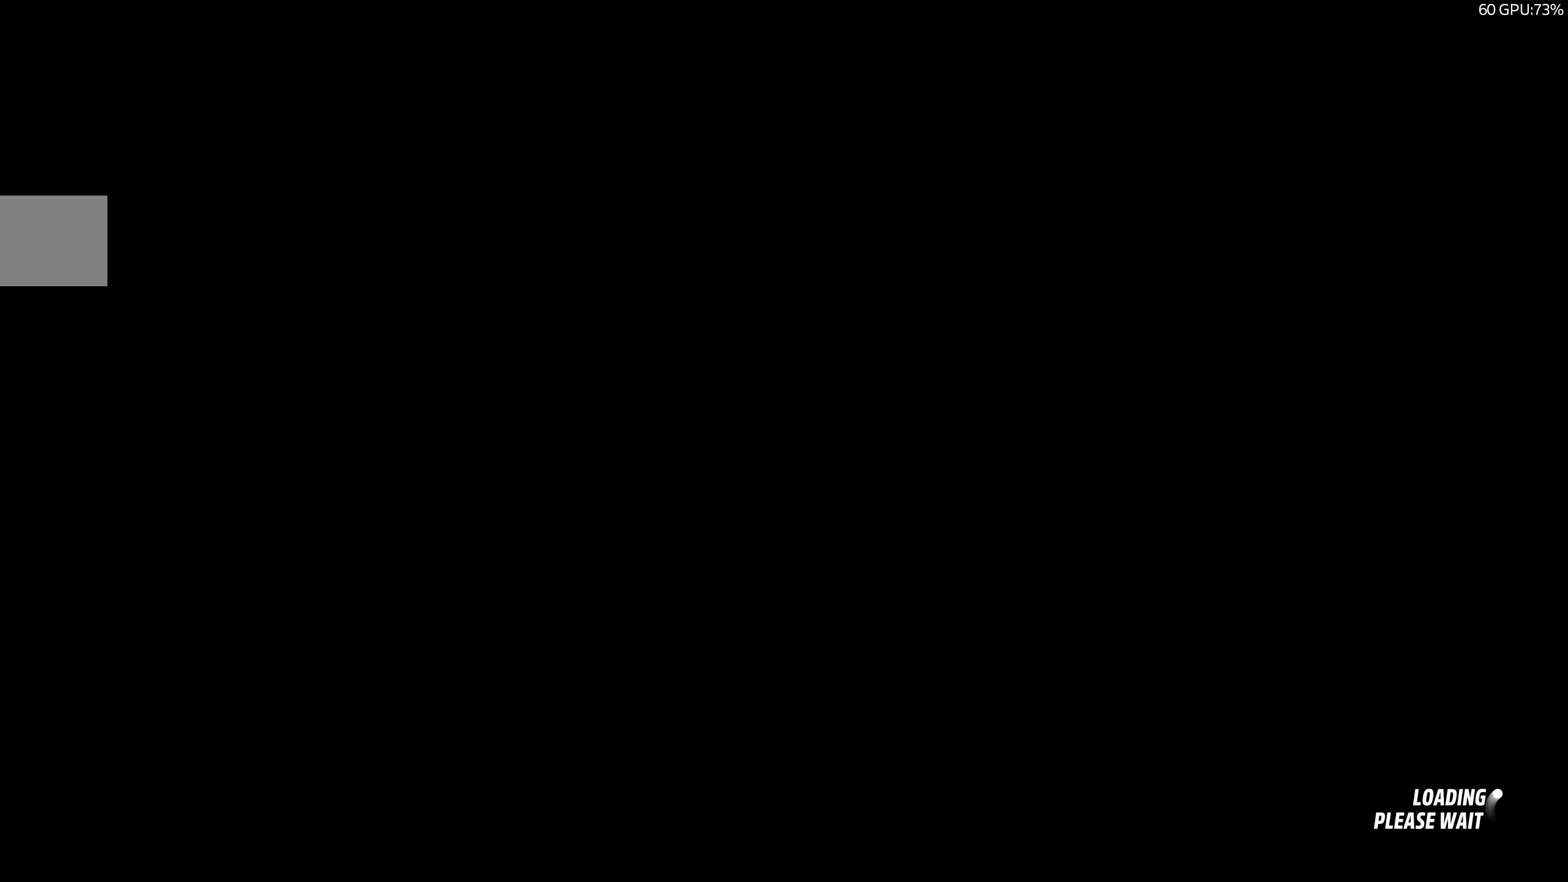
{"buttons": [], "left_stick": "center", "right_stick": "center", "events": []}
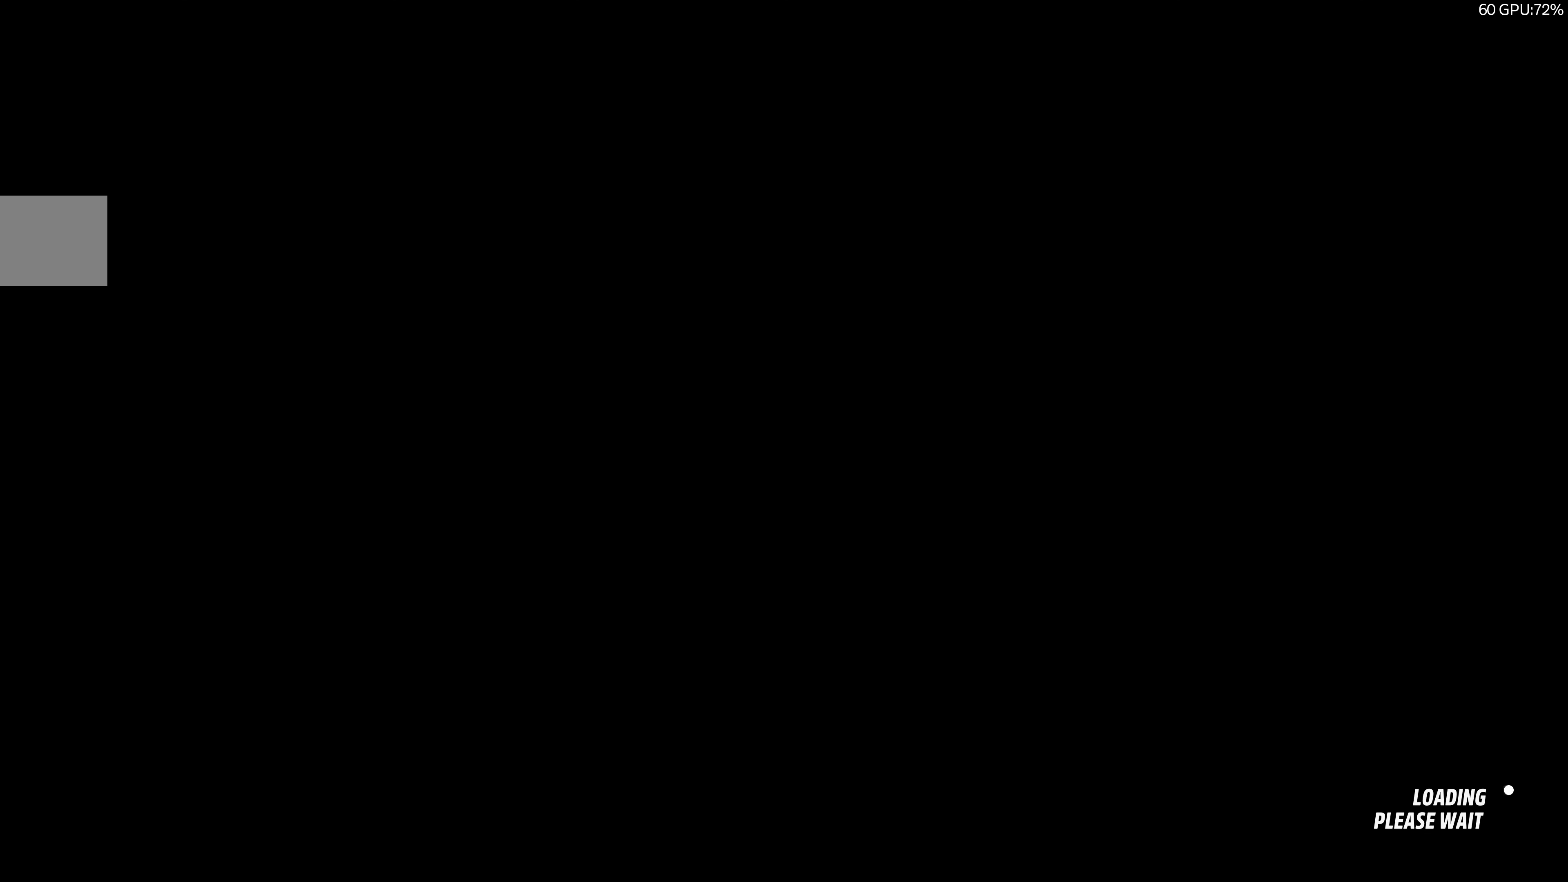
{"buttons": [], "left_stick": "center", "right_stick": "center", "events": []}
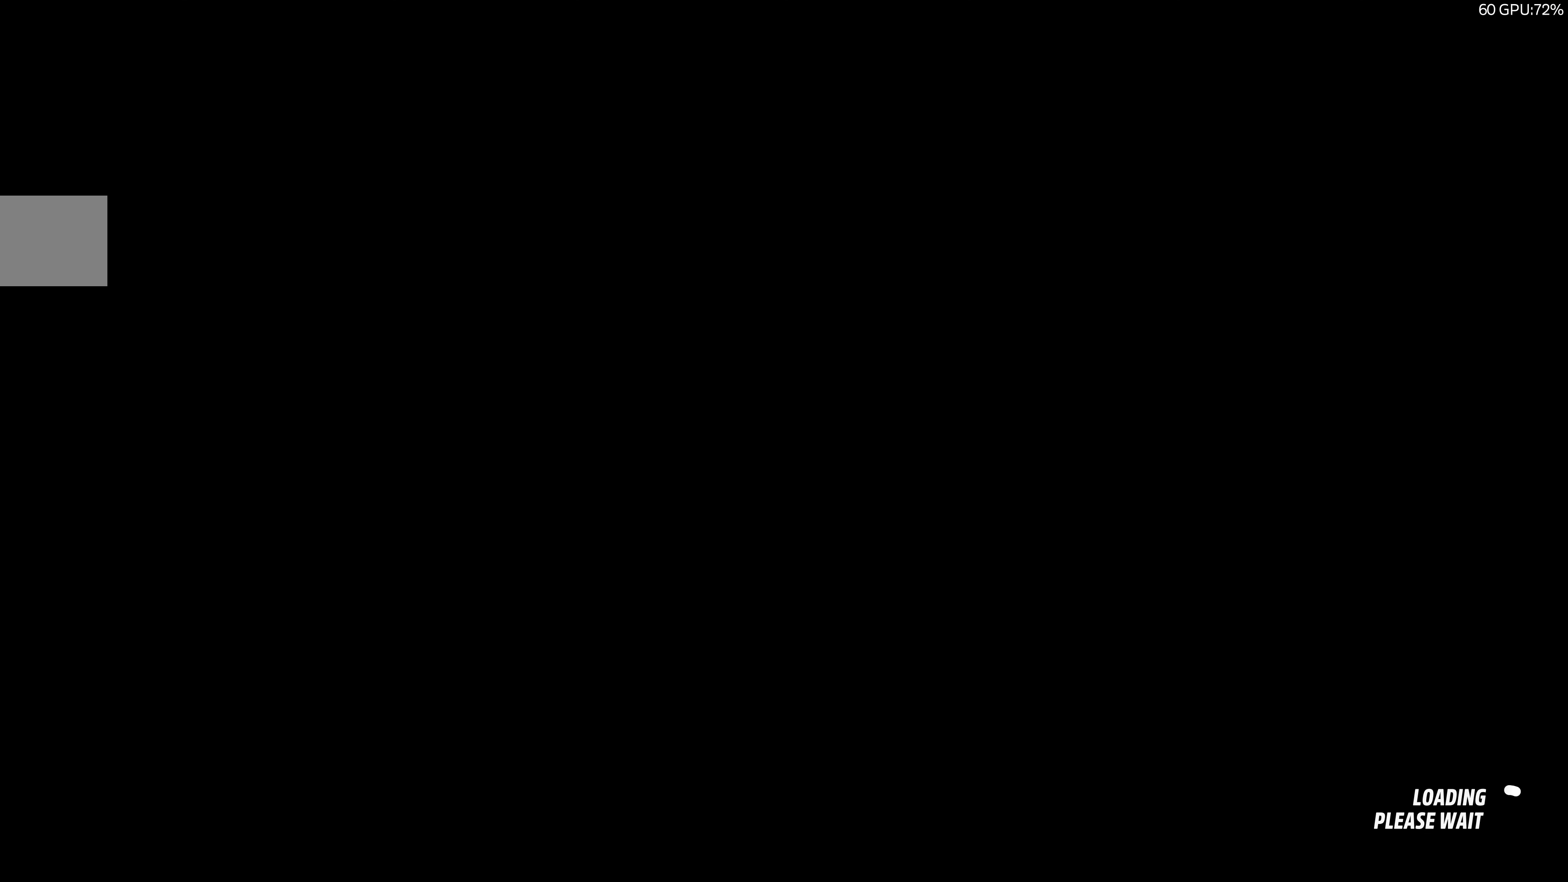
{"buttons": [], "left_stick": "center", "right_stick": "up-left", "events": [[467, "right_stick", "up-left"]]}
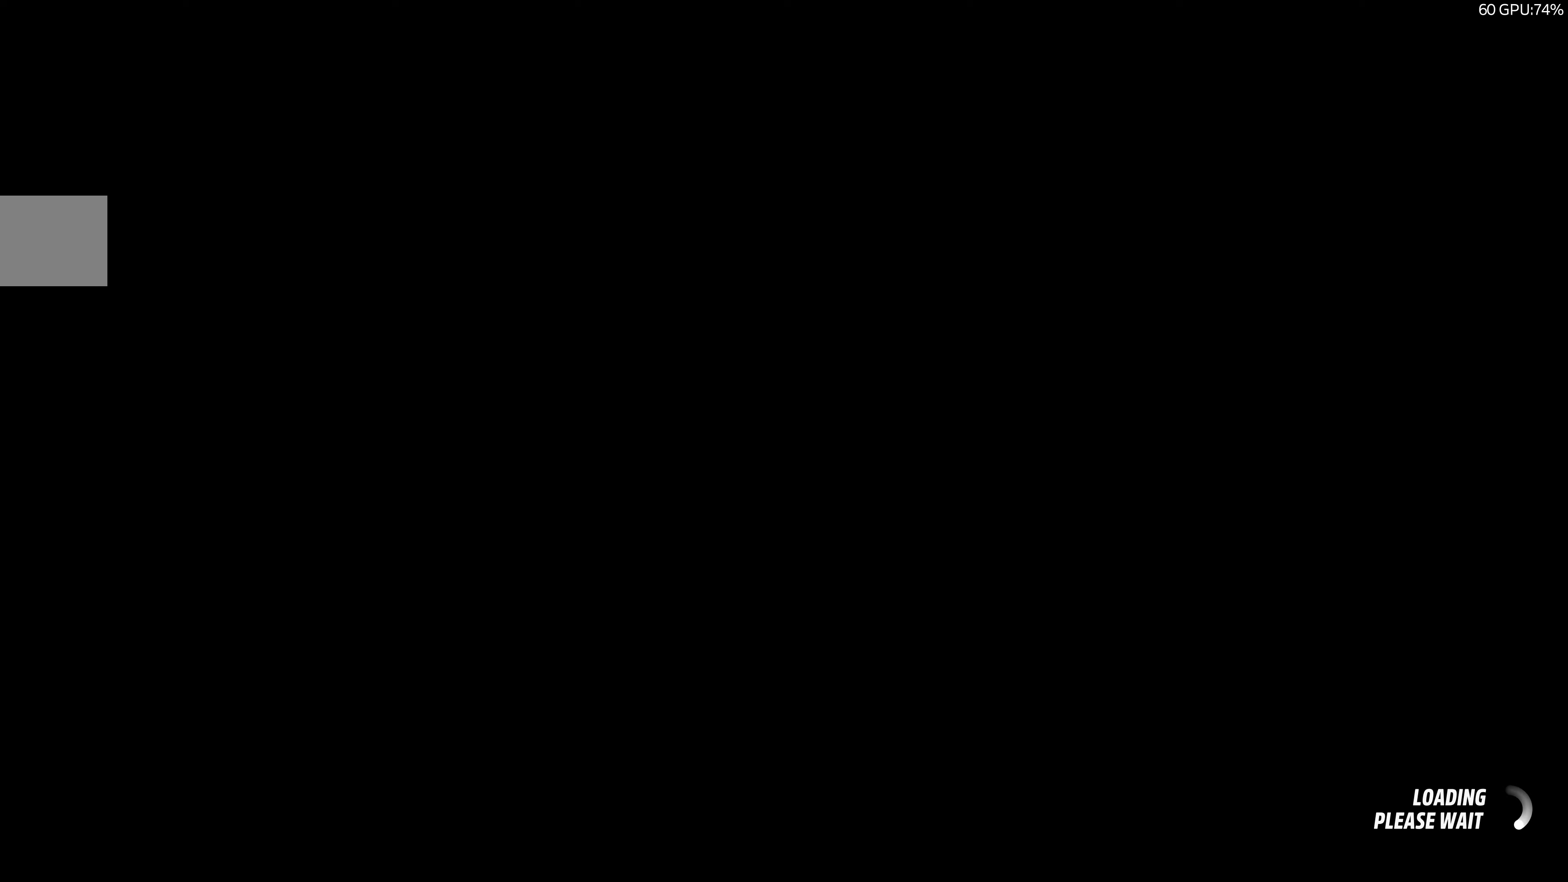
{"buttons": [], "left_stick": "center", "right_stick": "up-left", "events": []}
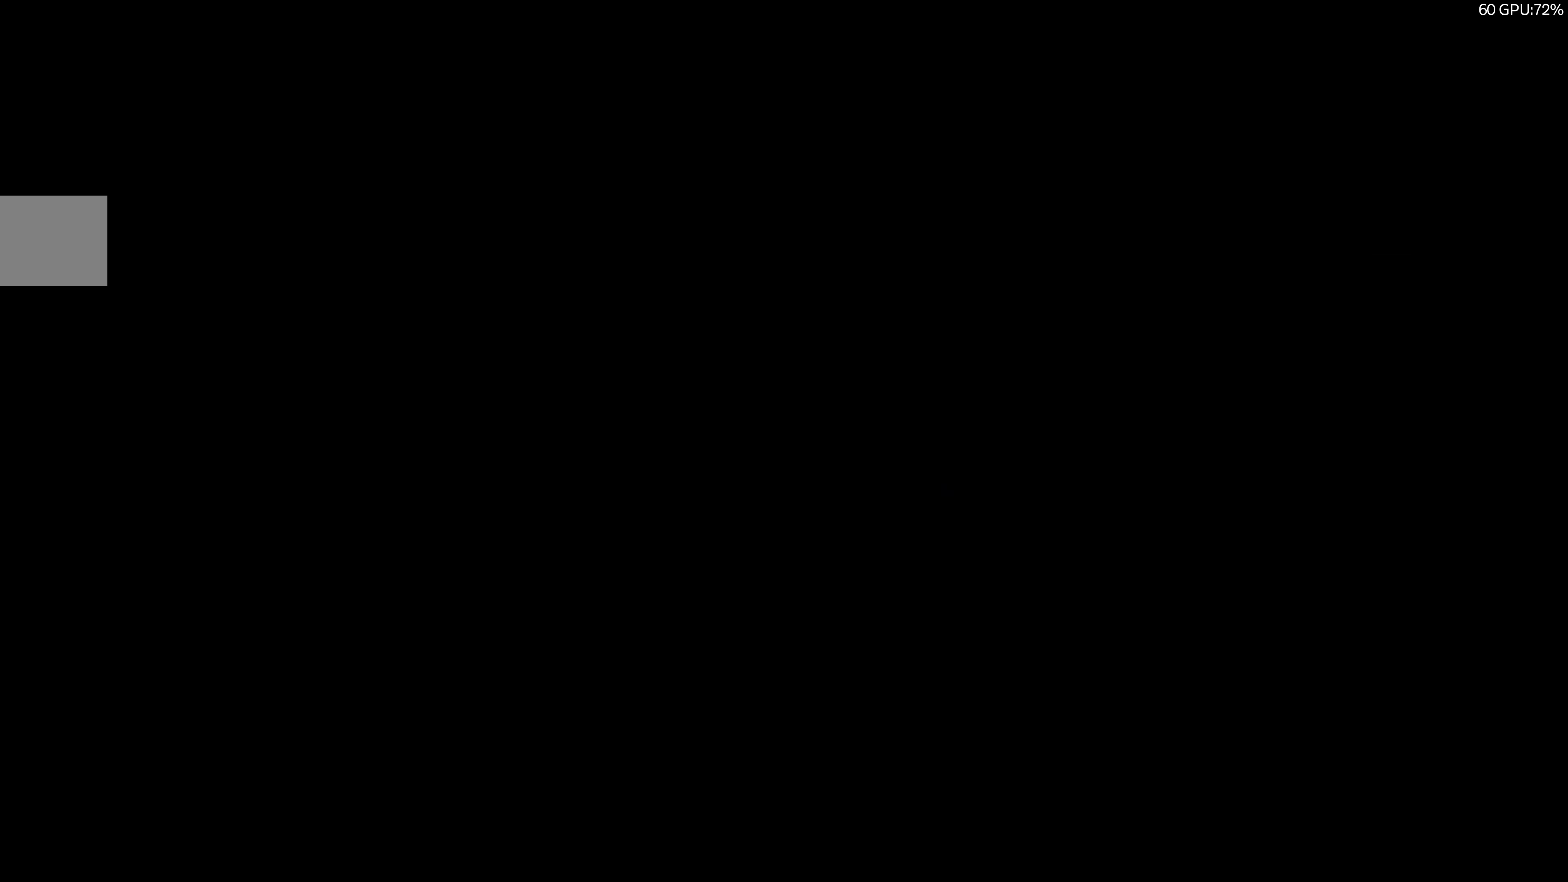
{"buttons": [], "left_stick": "center", "right_stick": "left", "events": [[100, "right_stick", "left"]]}
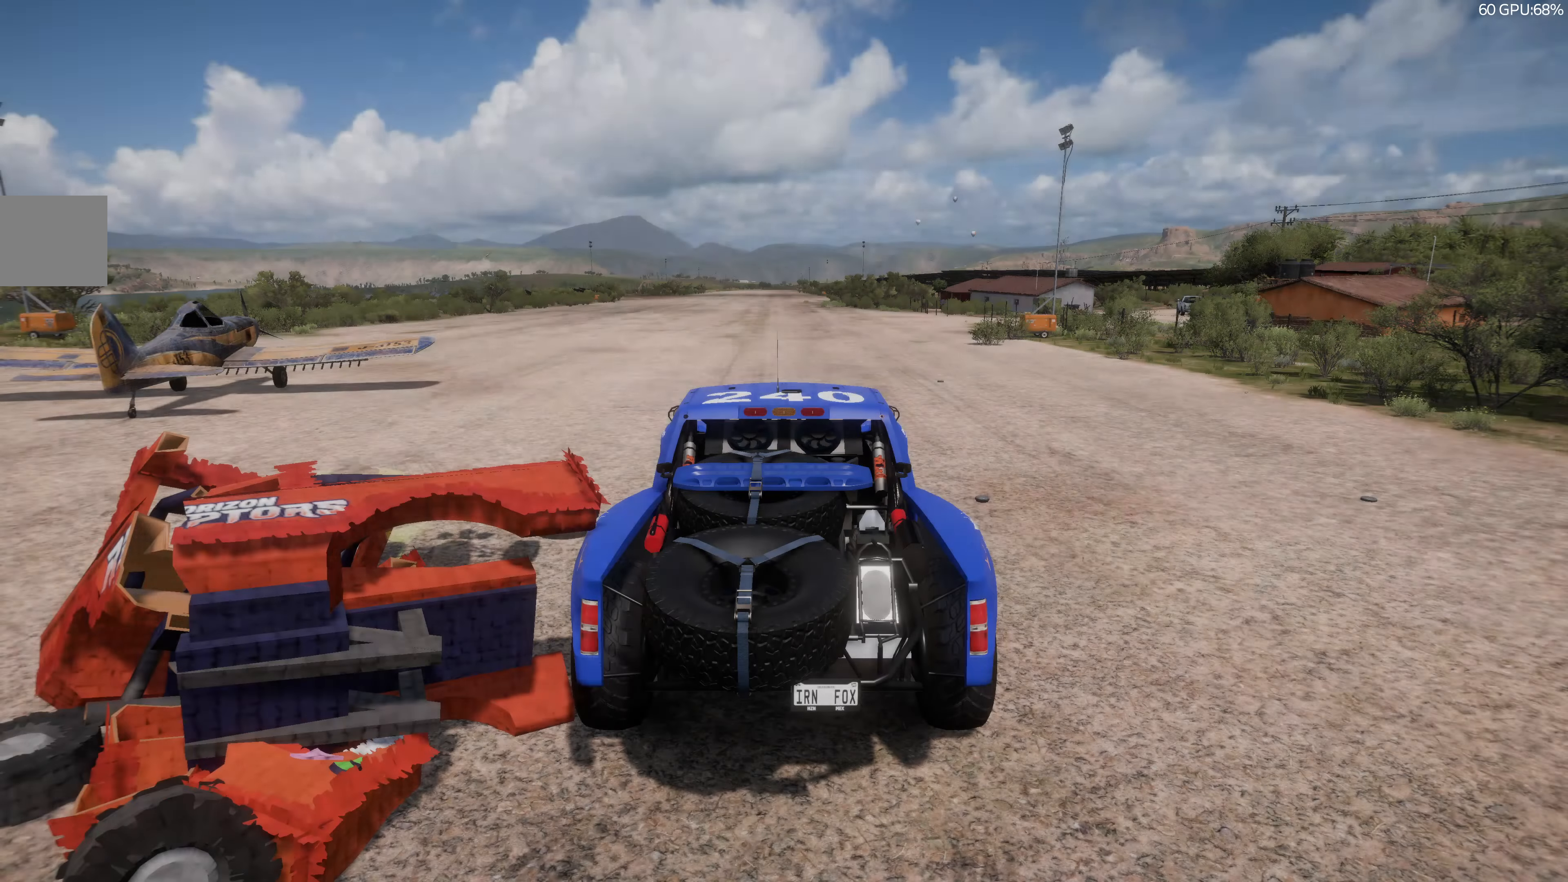
{"buttons": [], "left_stick": "center", "right_stick": "left", "events": []}
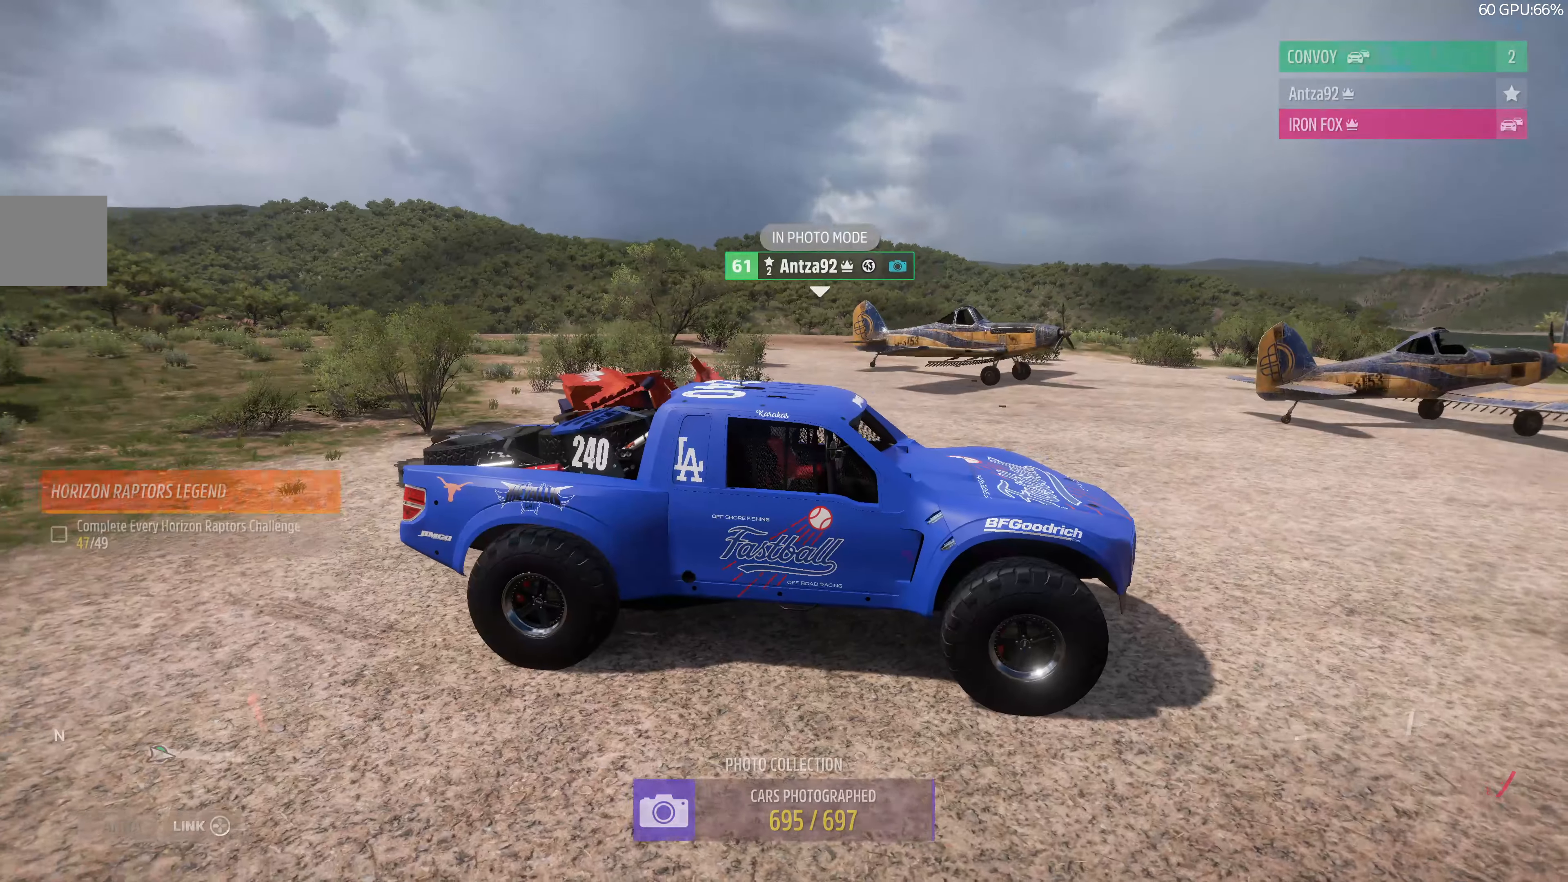
{"buttons": [], "left_stick": "center", "right_stick": "left", "events": []}
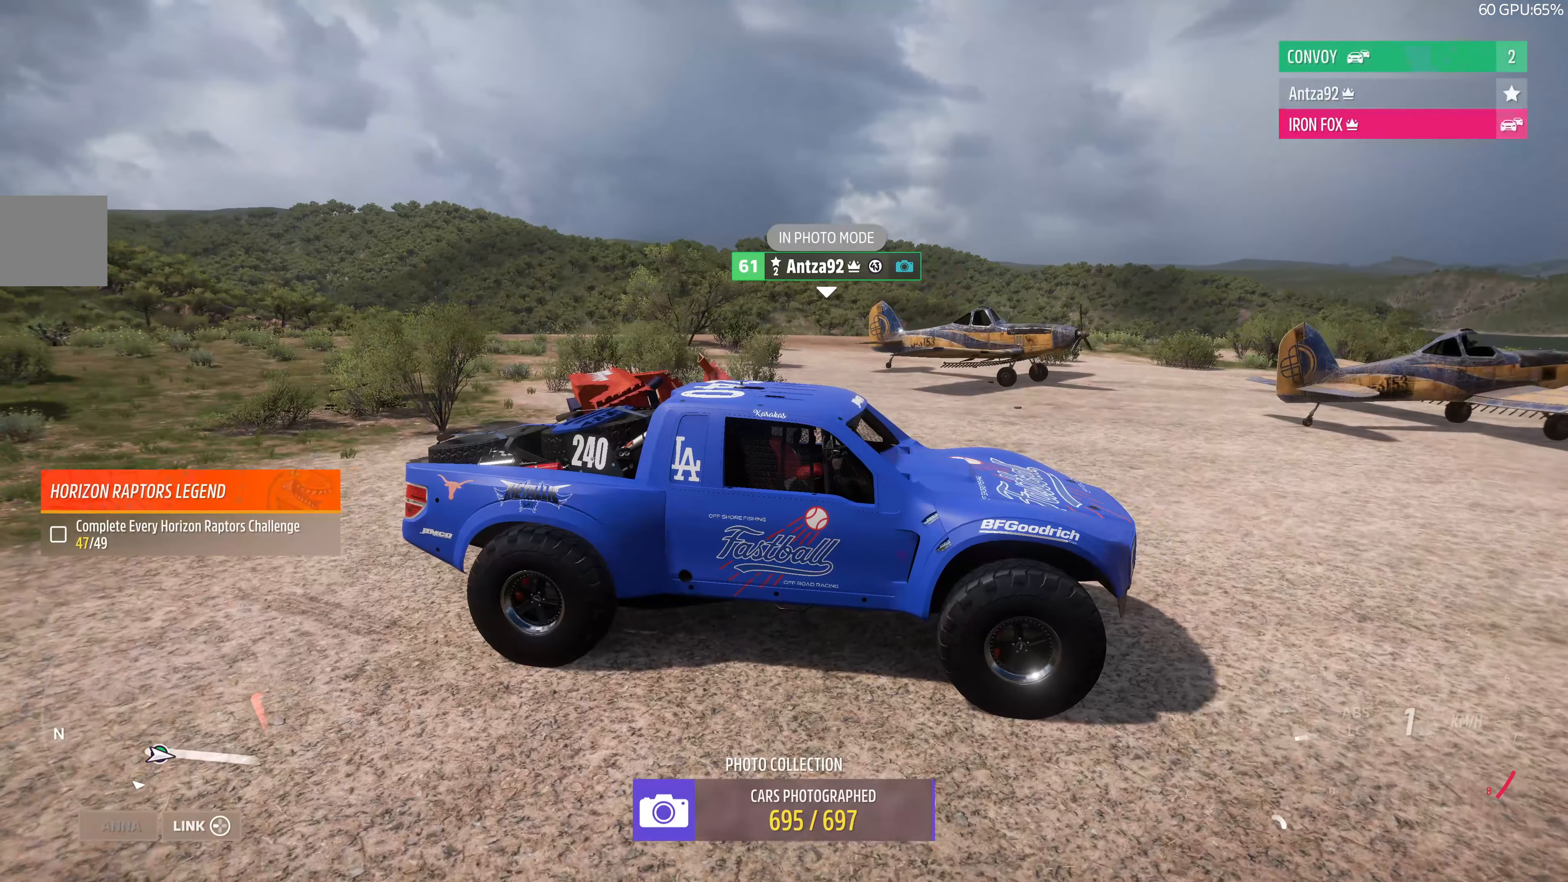
{"buttons": [], "left_stick": "center", "right_stick": "down", "events": [[134, "right_stick", "down-left"], [300, "right_stick", "down"]]}
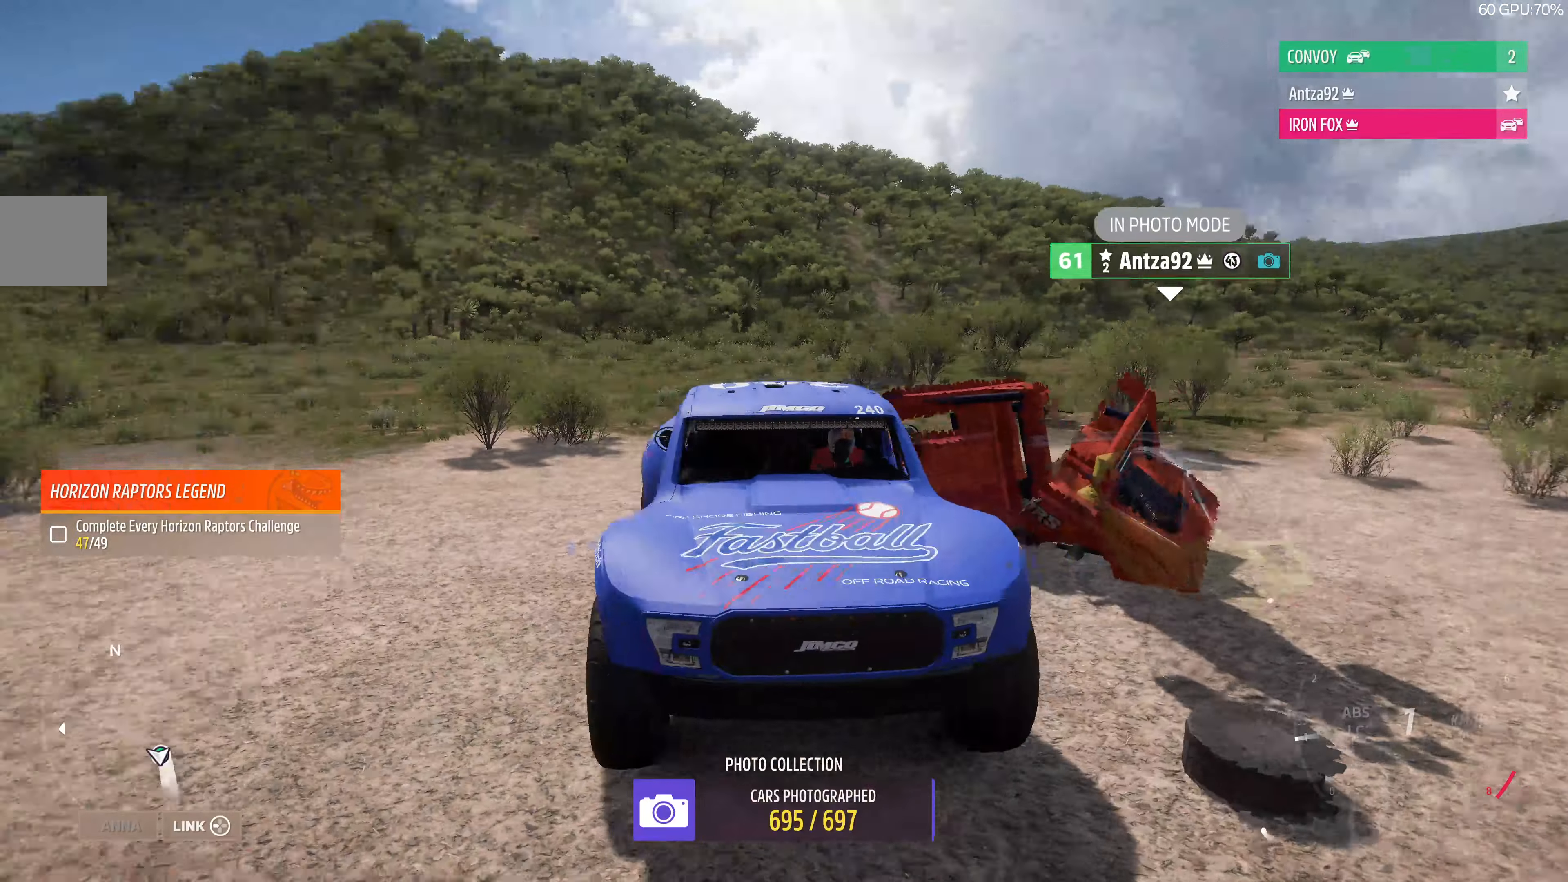
{"buttons": [], "left_stick": "center", "right_stick": "down", "events": []}
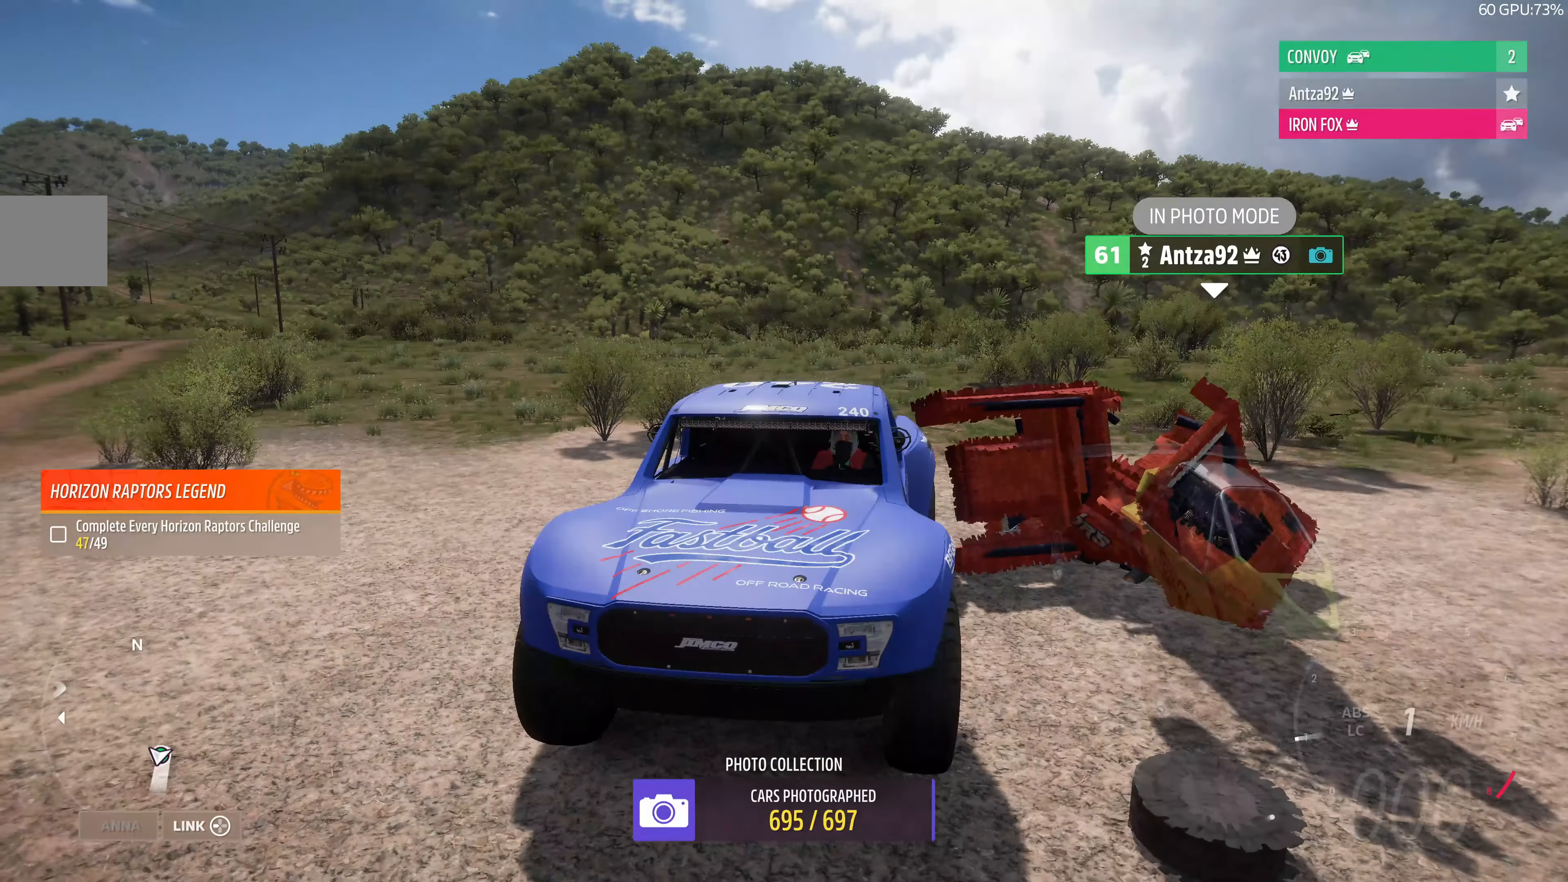
{"buttons": [], "left_stick": "center", "right_stick": "down-right", "events": [[367, "right_stick", "down-right"]]}
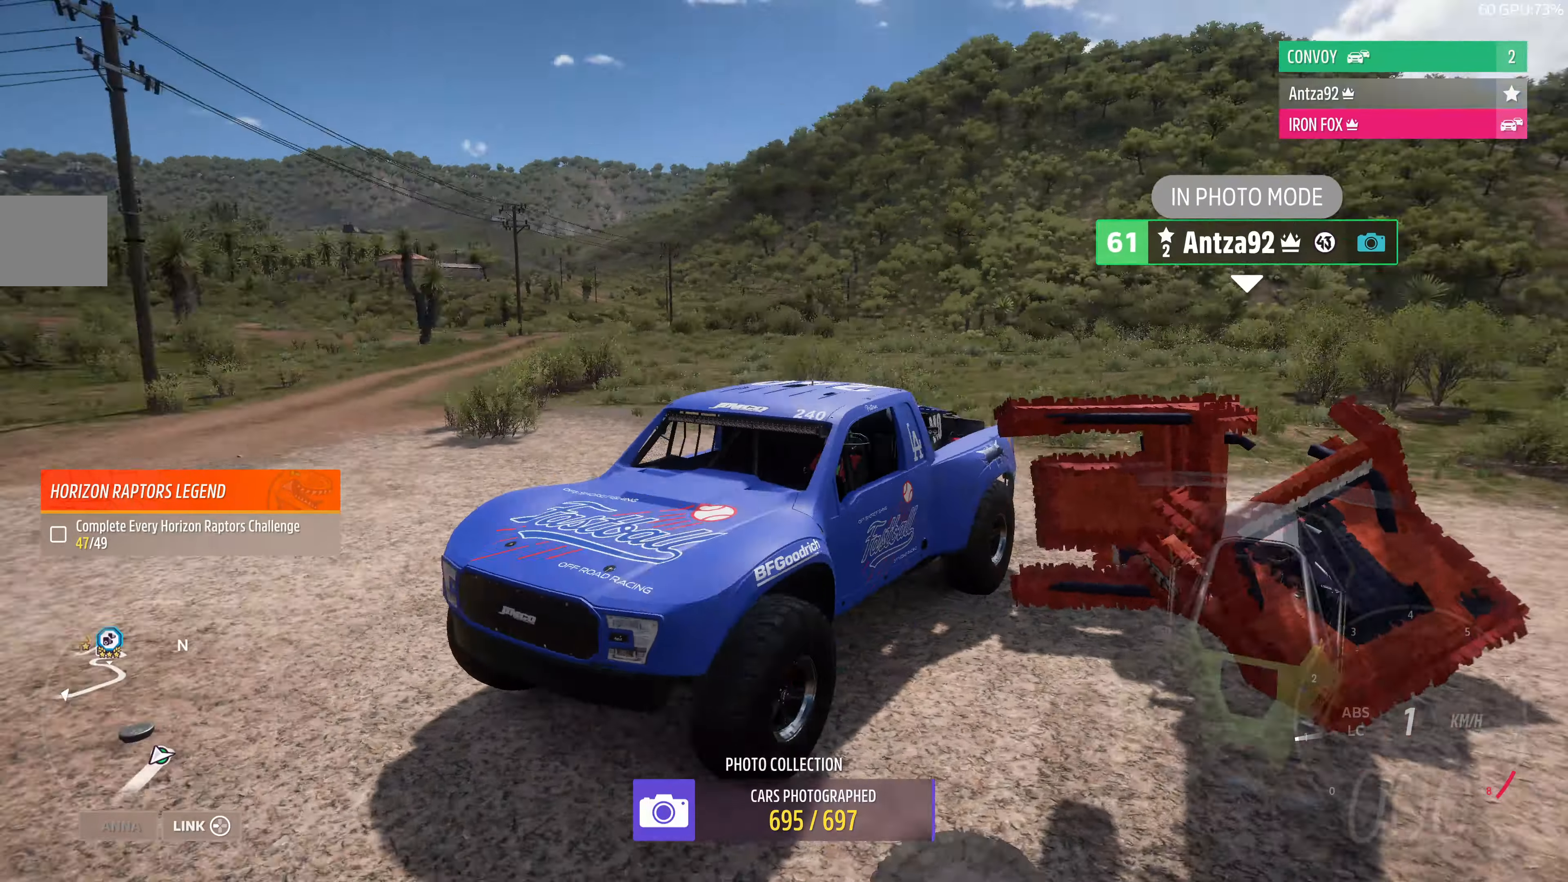
{"buttons": [], "left_stick": "center", "right_stick": "down-right", "events": []}
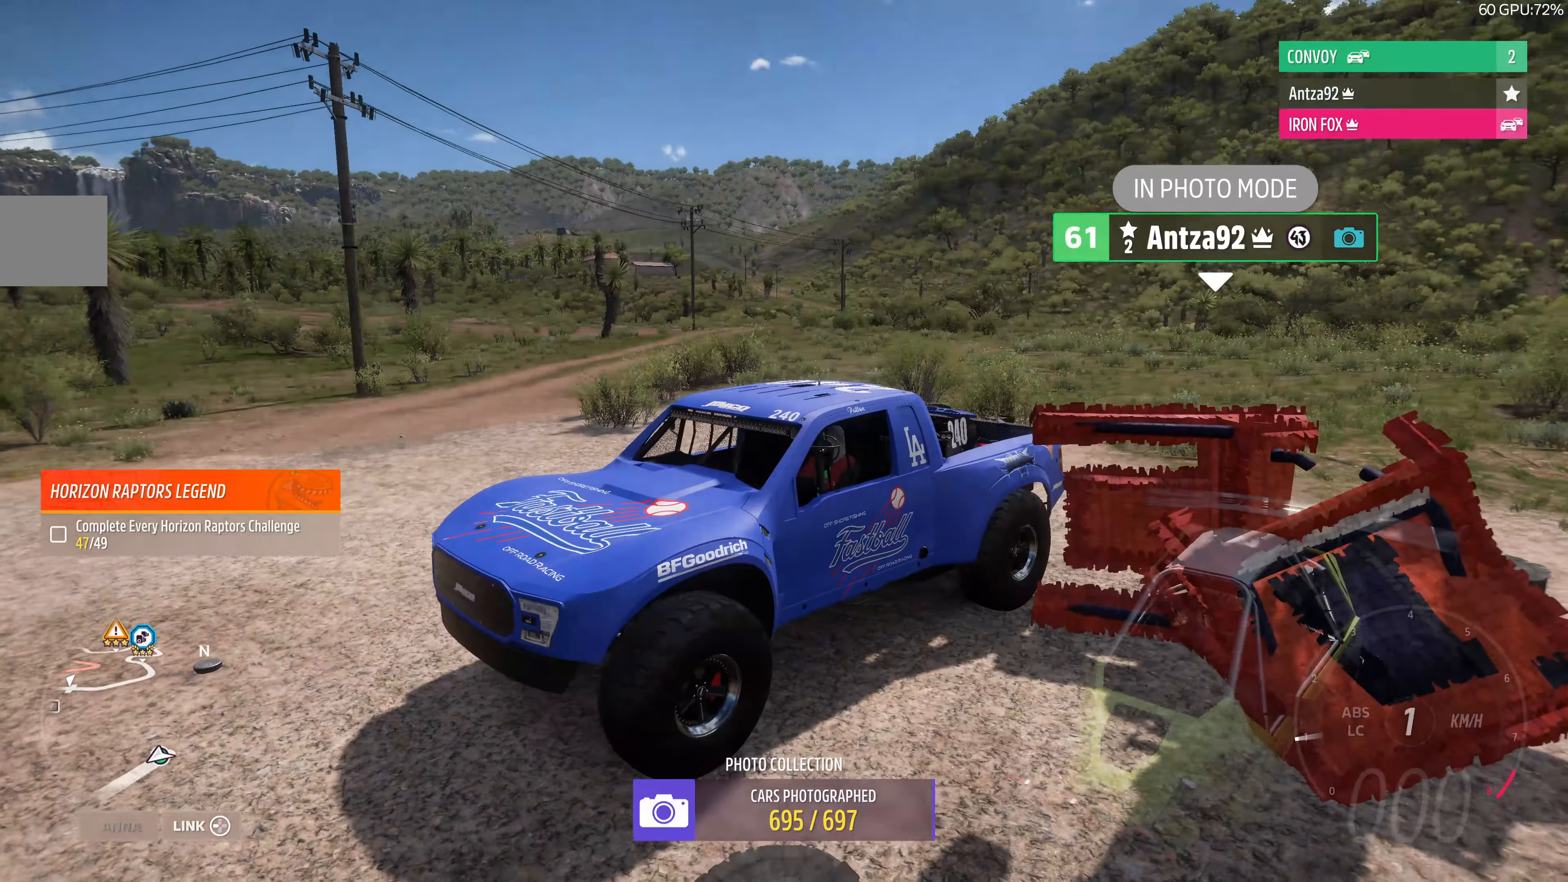
{"buttons": [], "left_stick": "center", "right_stick": "down-right", "events": []}
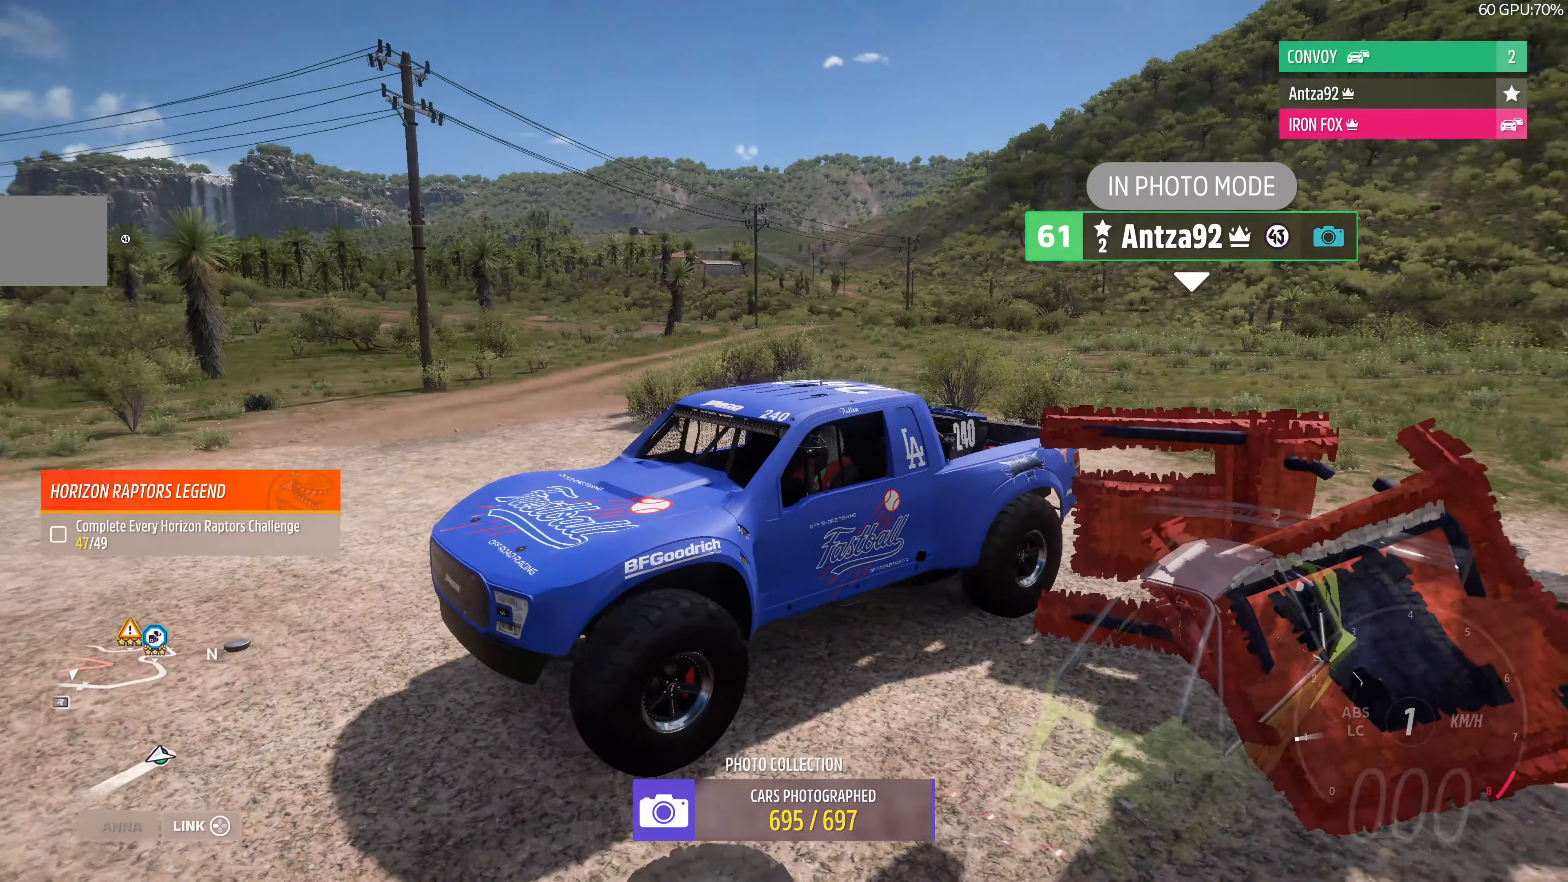
{"buttons": [], "left_stick": "center", "right_stick": "right", "events": [[234, "right_stick", "right"]]}
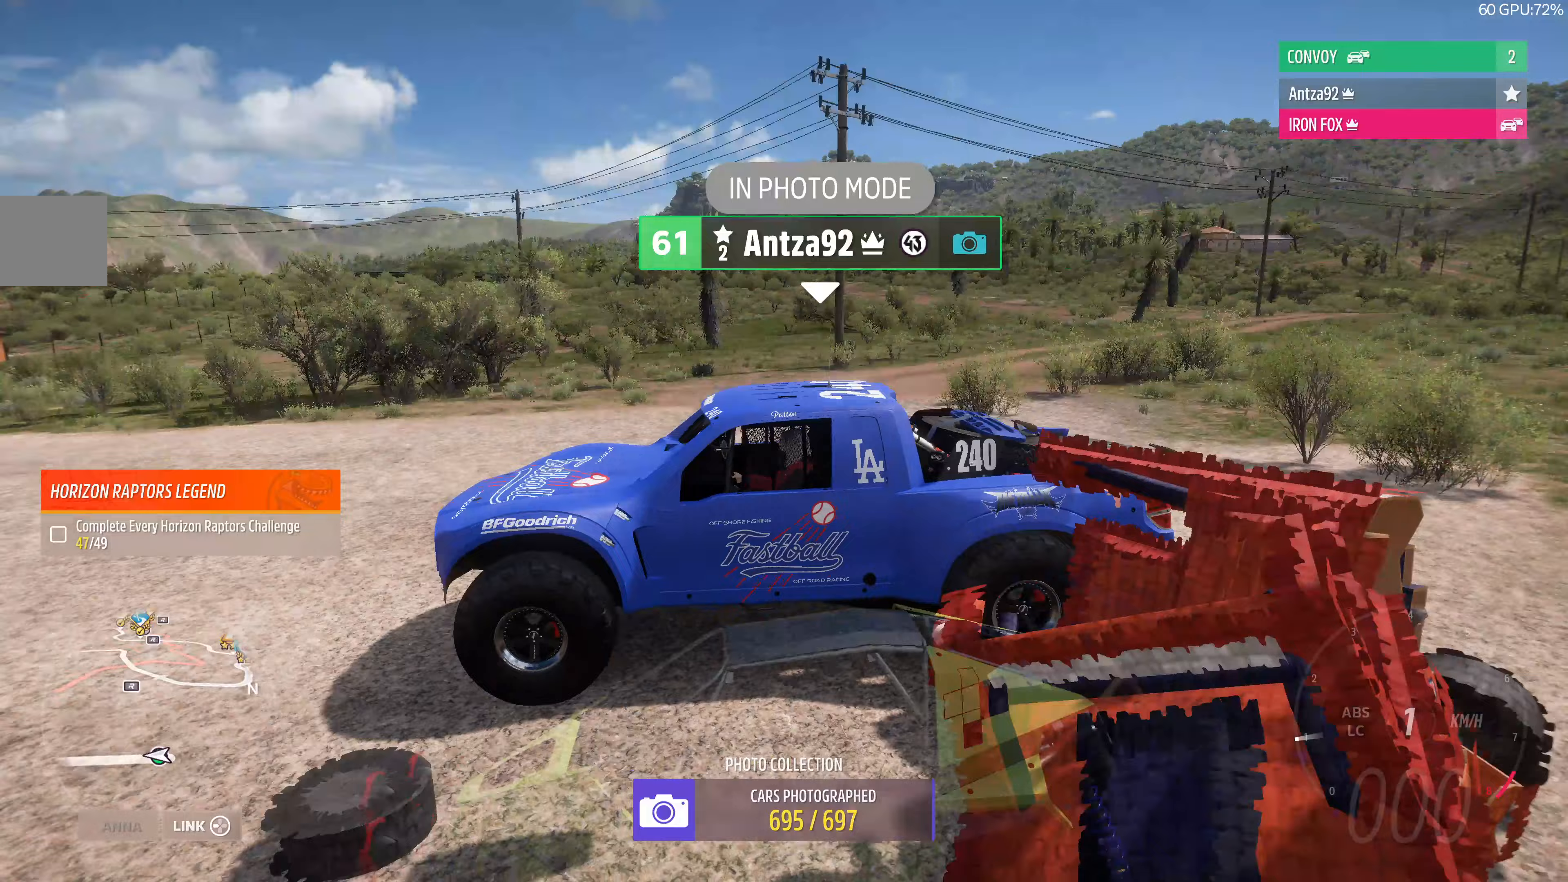
{"buttons": [], "left_stick": "center", "right_stick": "up-right", "events": [[233, "right_stick", "up-right"]]}
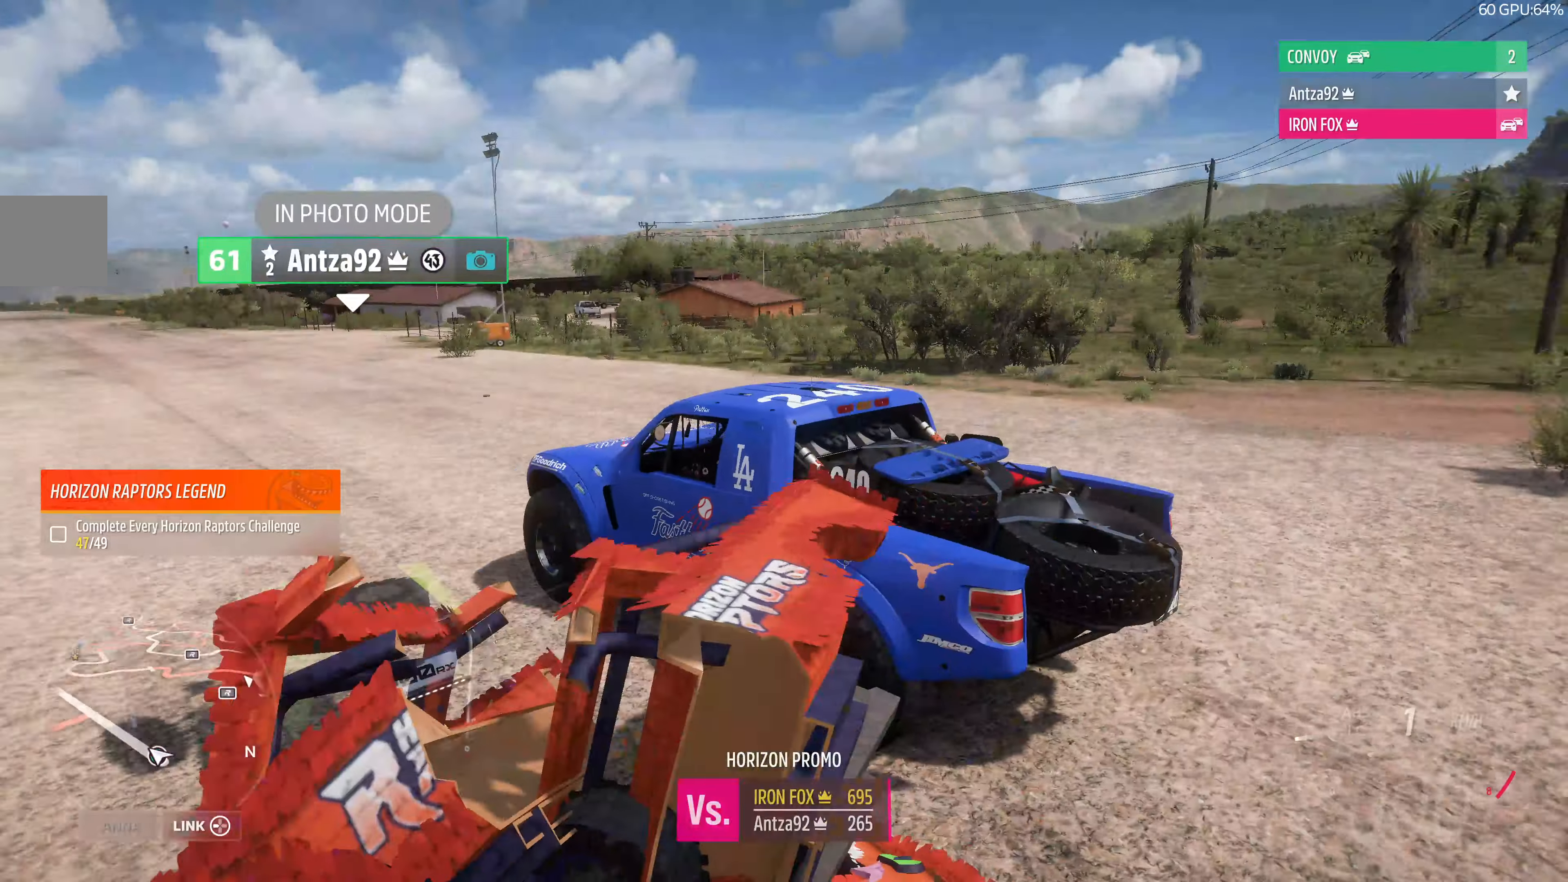
{"buttons": [], "left_stick": "center", "right_stick": "right", "events": [[433, "right_stick", "right"]]}
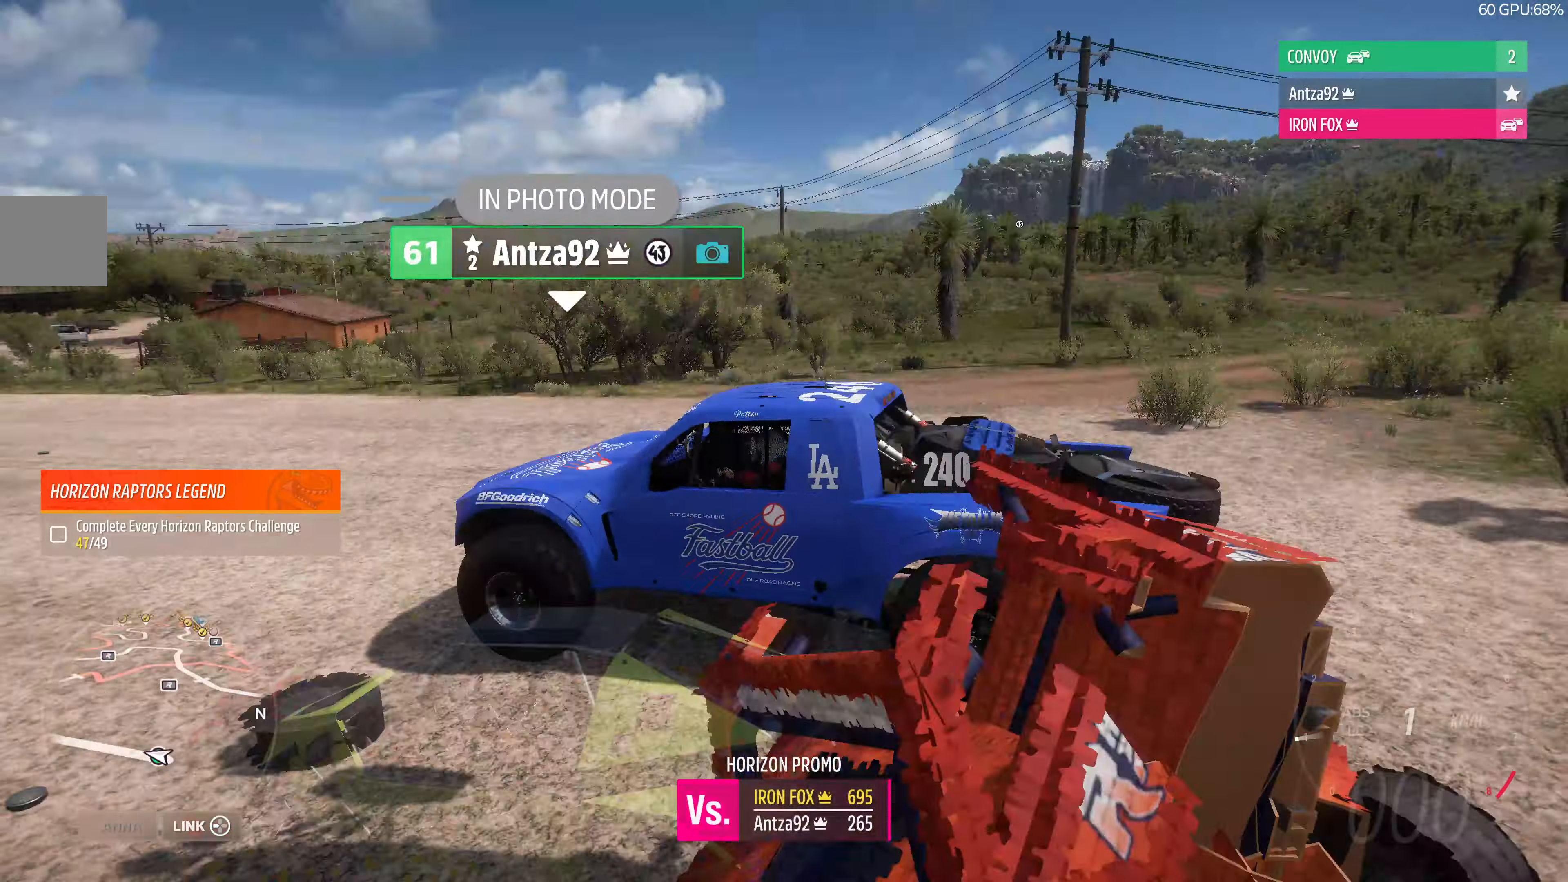
{"buttons": [], "left_stick": "center", "right_stick": "down-right", "events": [[33, "right_stick", "down-right"]]}
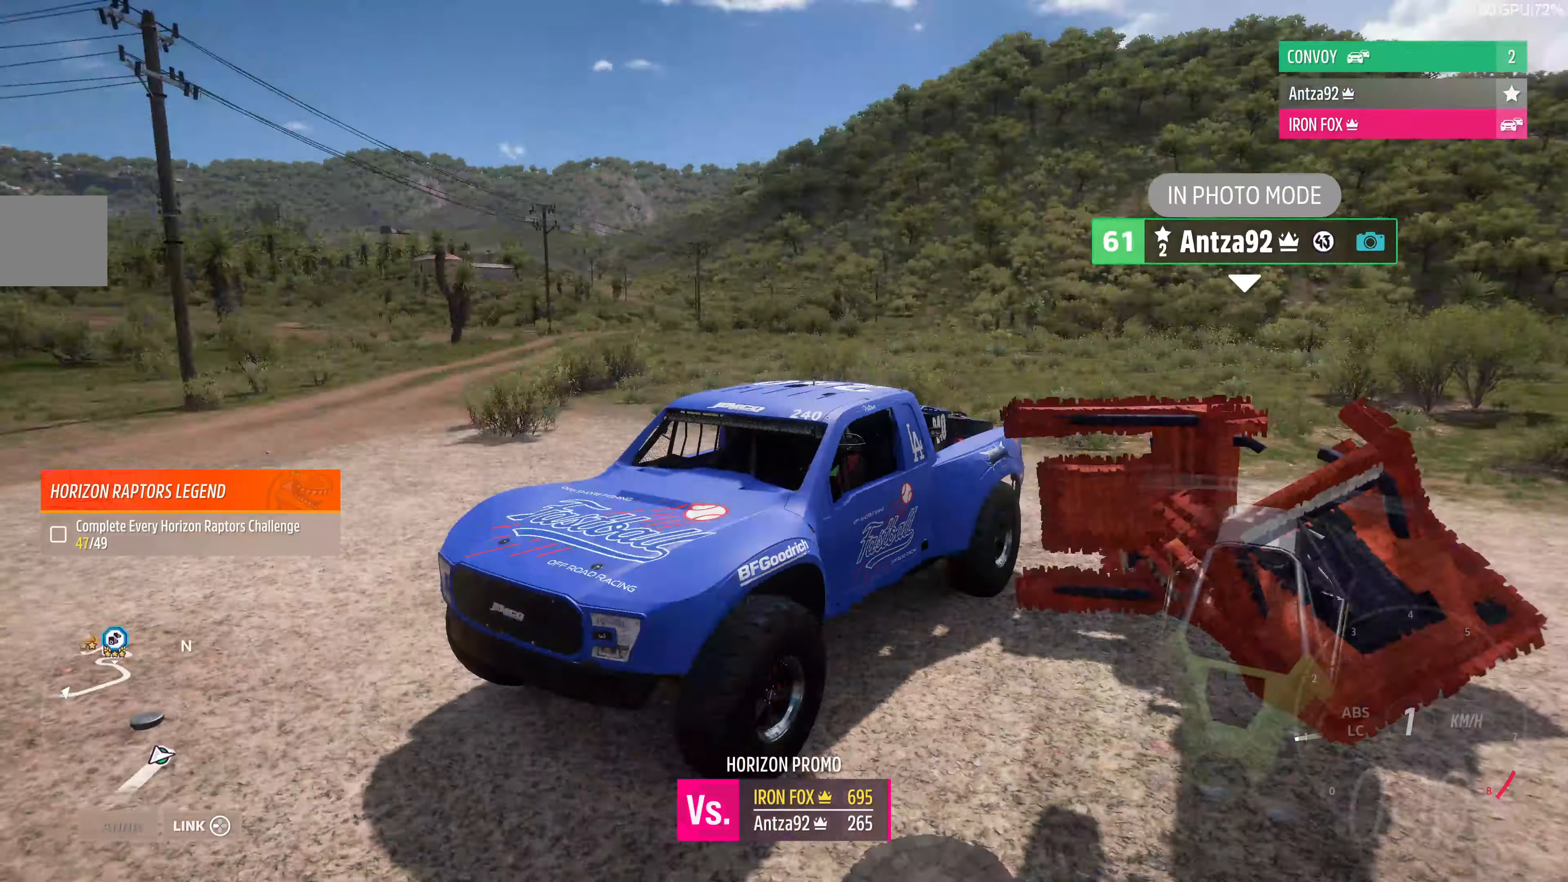
{"buttons": [], "left_stick": "center", "right_stick": "down", "events": [[233, "right_stick", "down"]]}
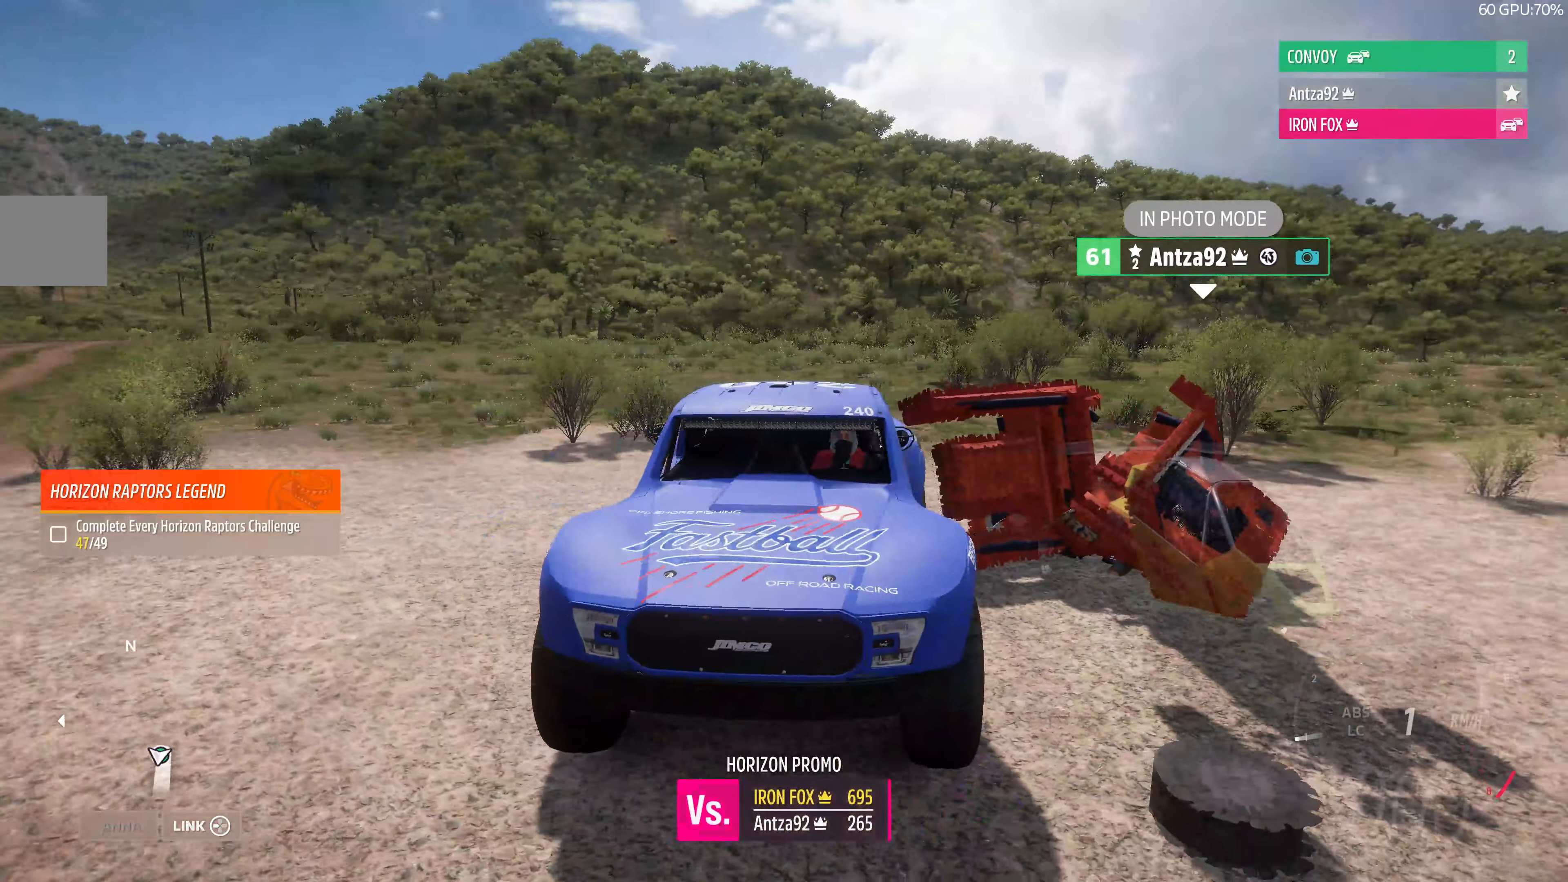
{"buttons": [], "left_stick": "center", "right_stick": "down", "events": []}
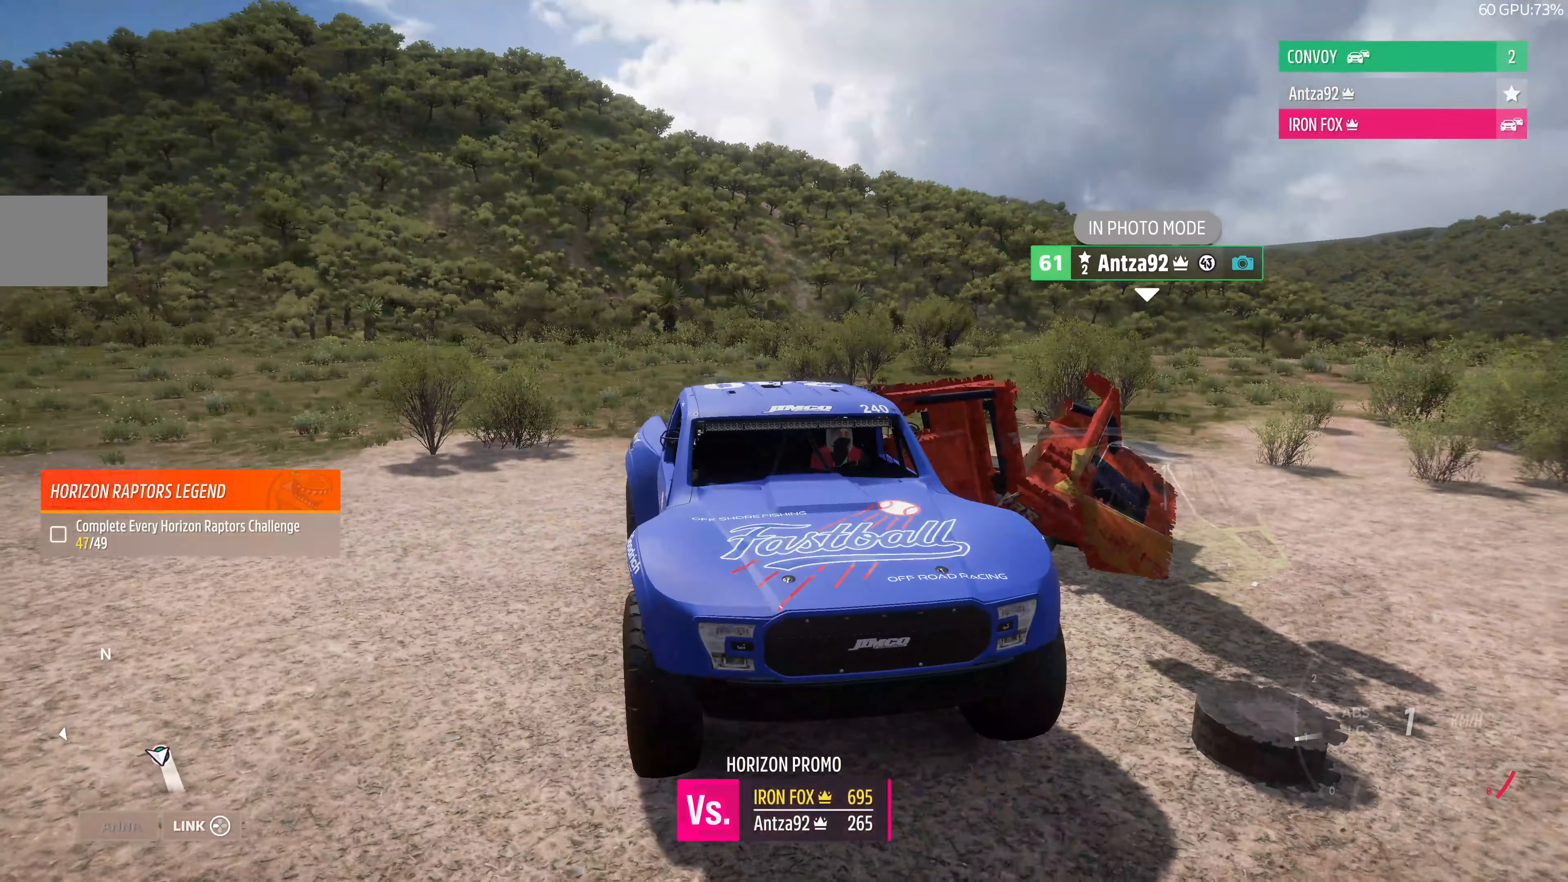
{"buttons": [], "left_stick": "center", "right_stick": "down", "events": []}
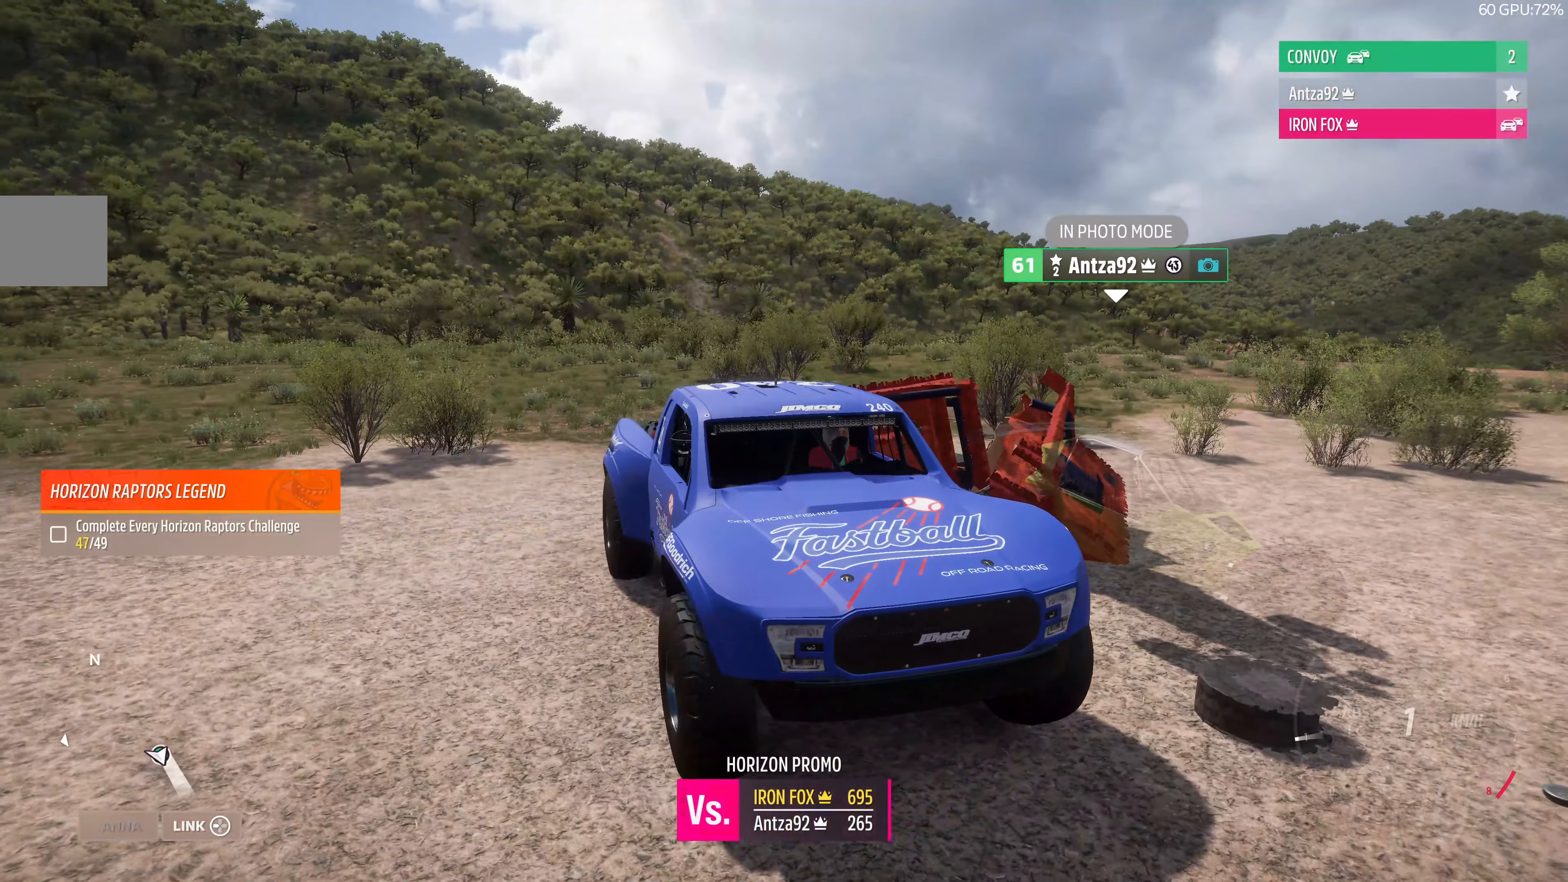
{"buttons": [], "left_stick": "center", "right_stick": "down", "events": []}
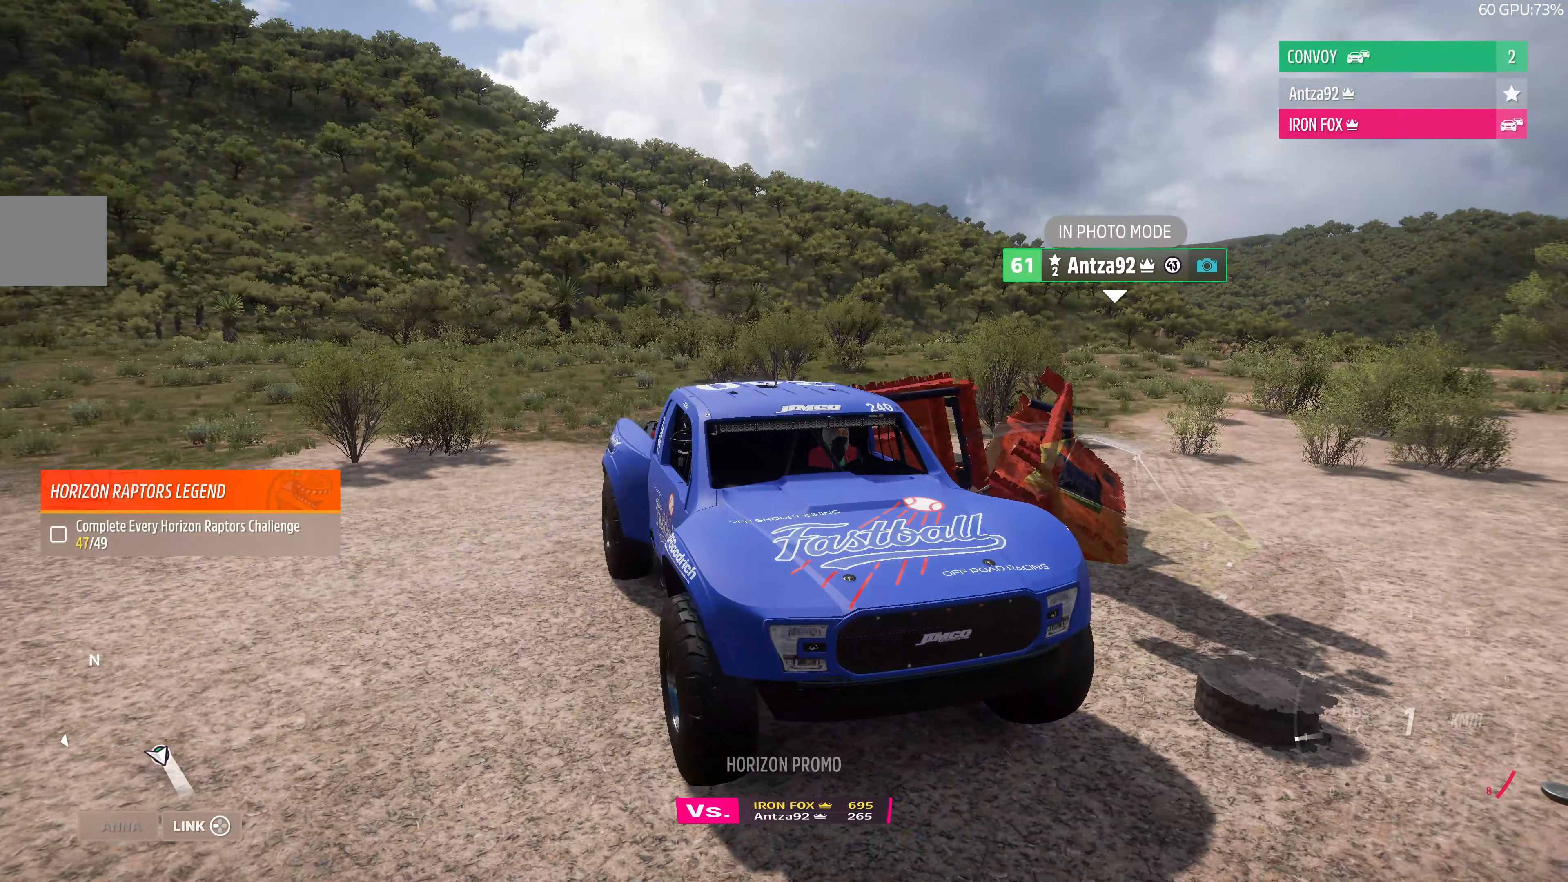
{"buttons": [], "left_stick": "center", "right_stick": "down", "events": []}
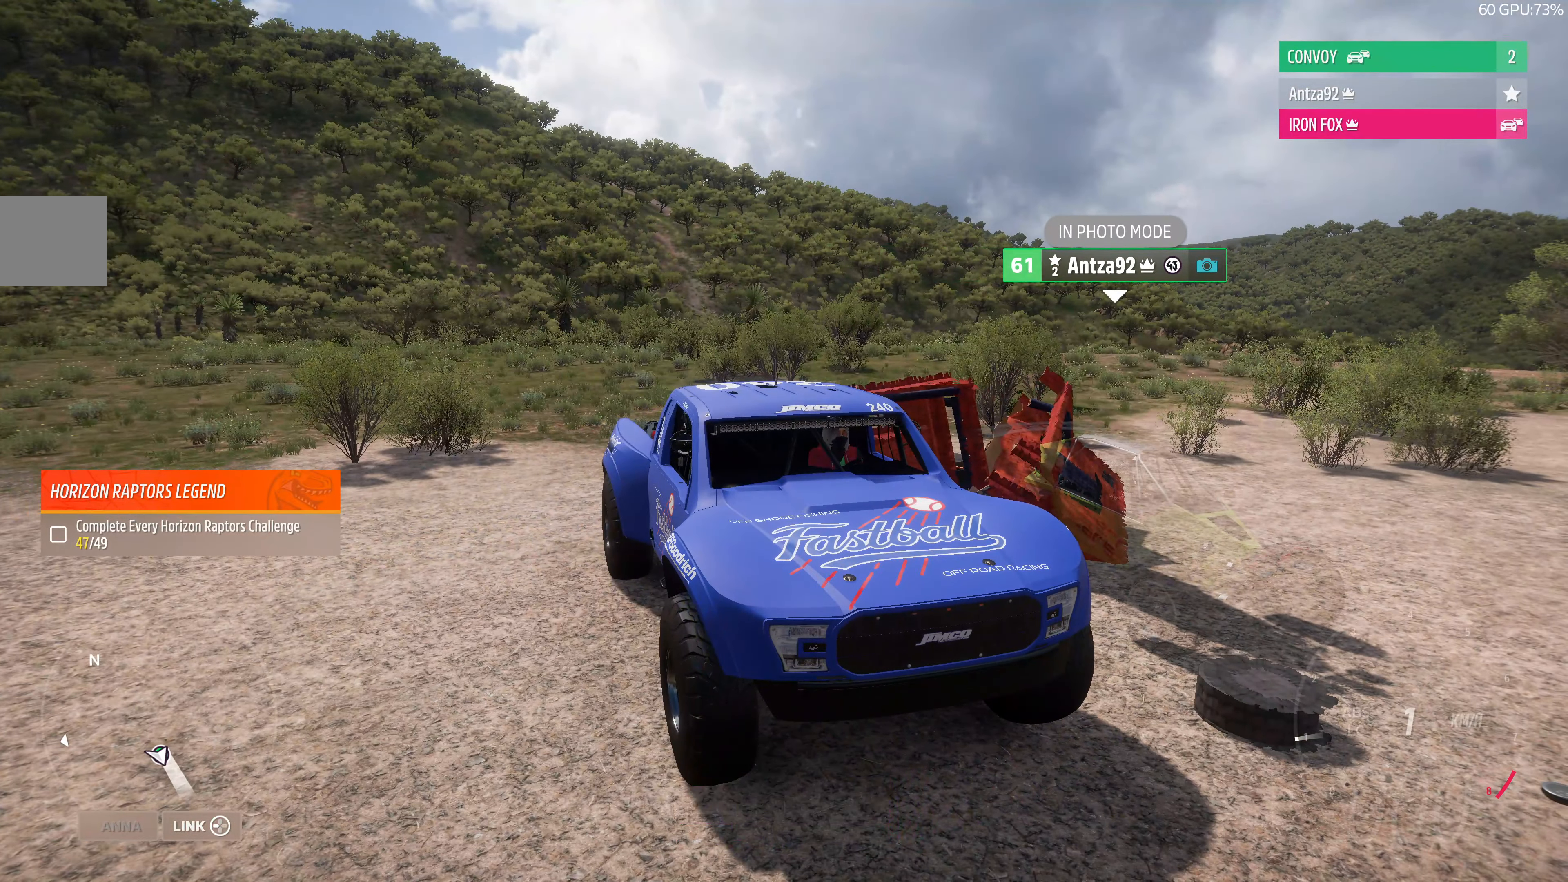
{"buttons": [], "left_stick": "center", "right_stick": "down", "events": []}
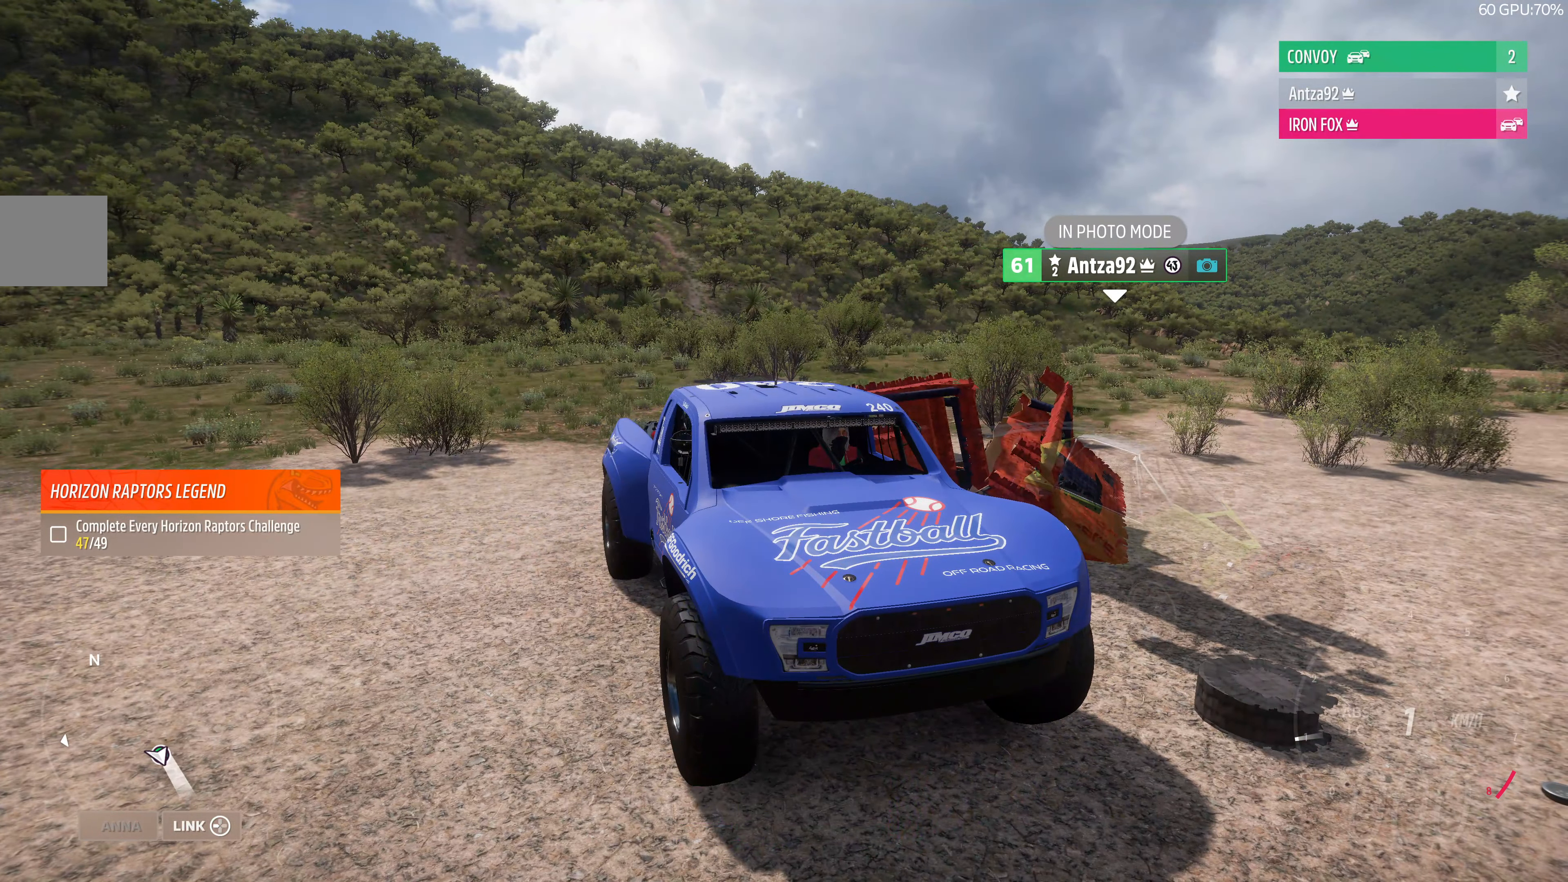
{"buttons": [], "left_stick": "center", "right_stick": "down", "events": []}
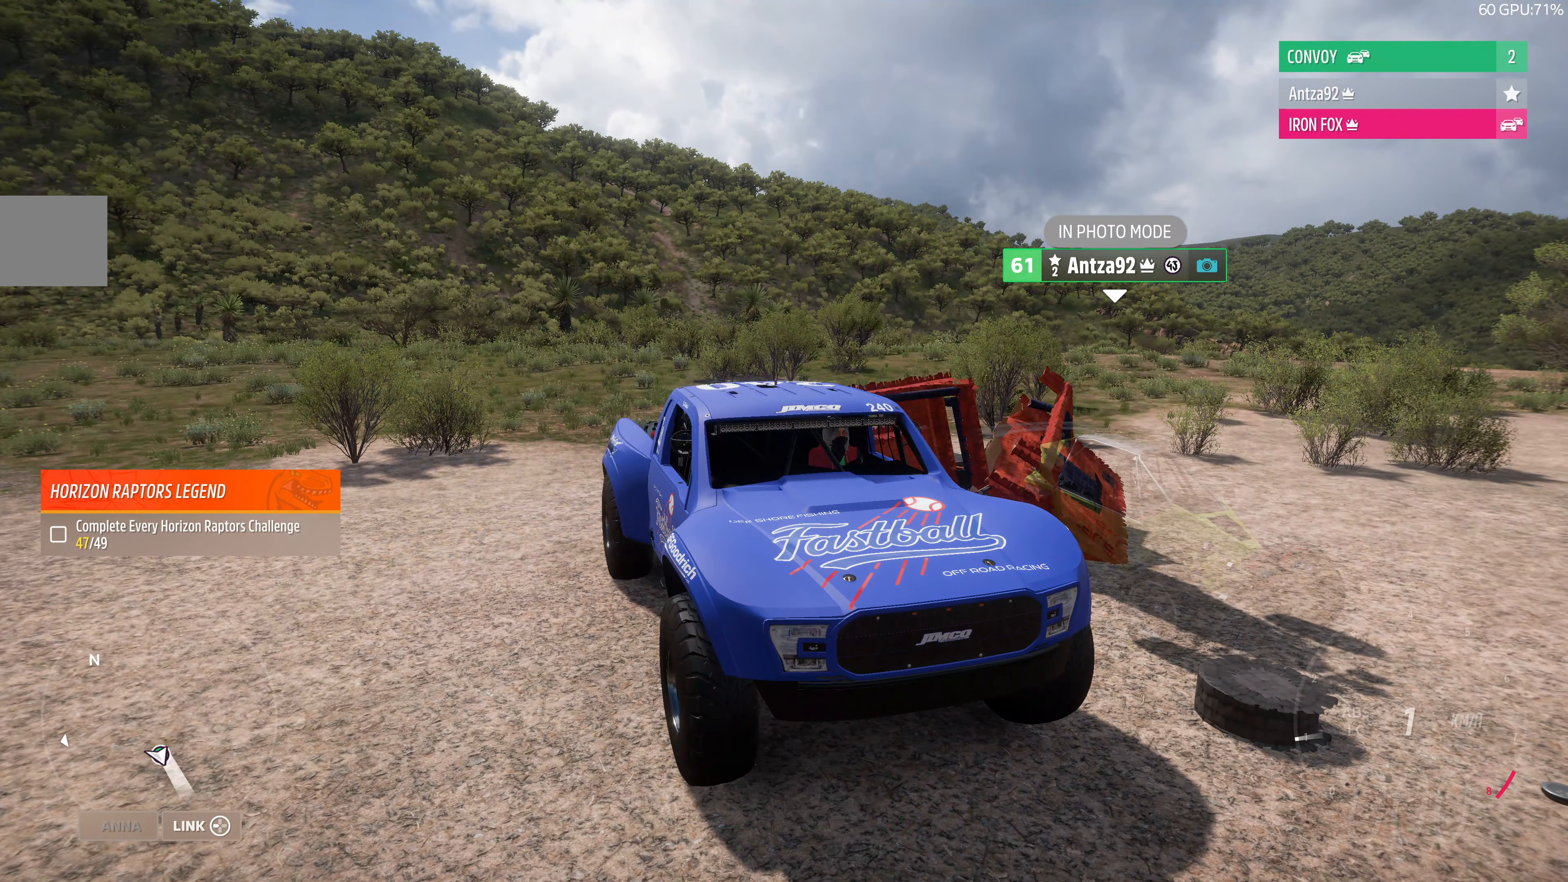
{"buttons": [], "left_stick": "center", "right_stick": "down", "events": []}
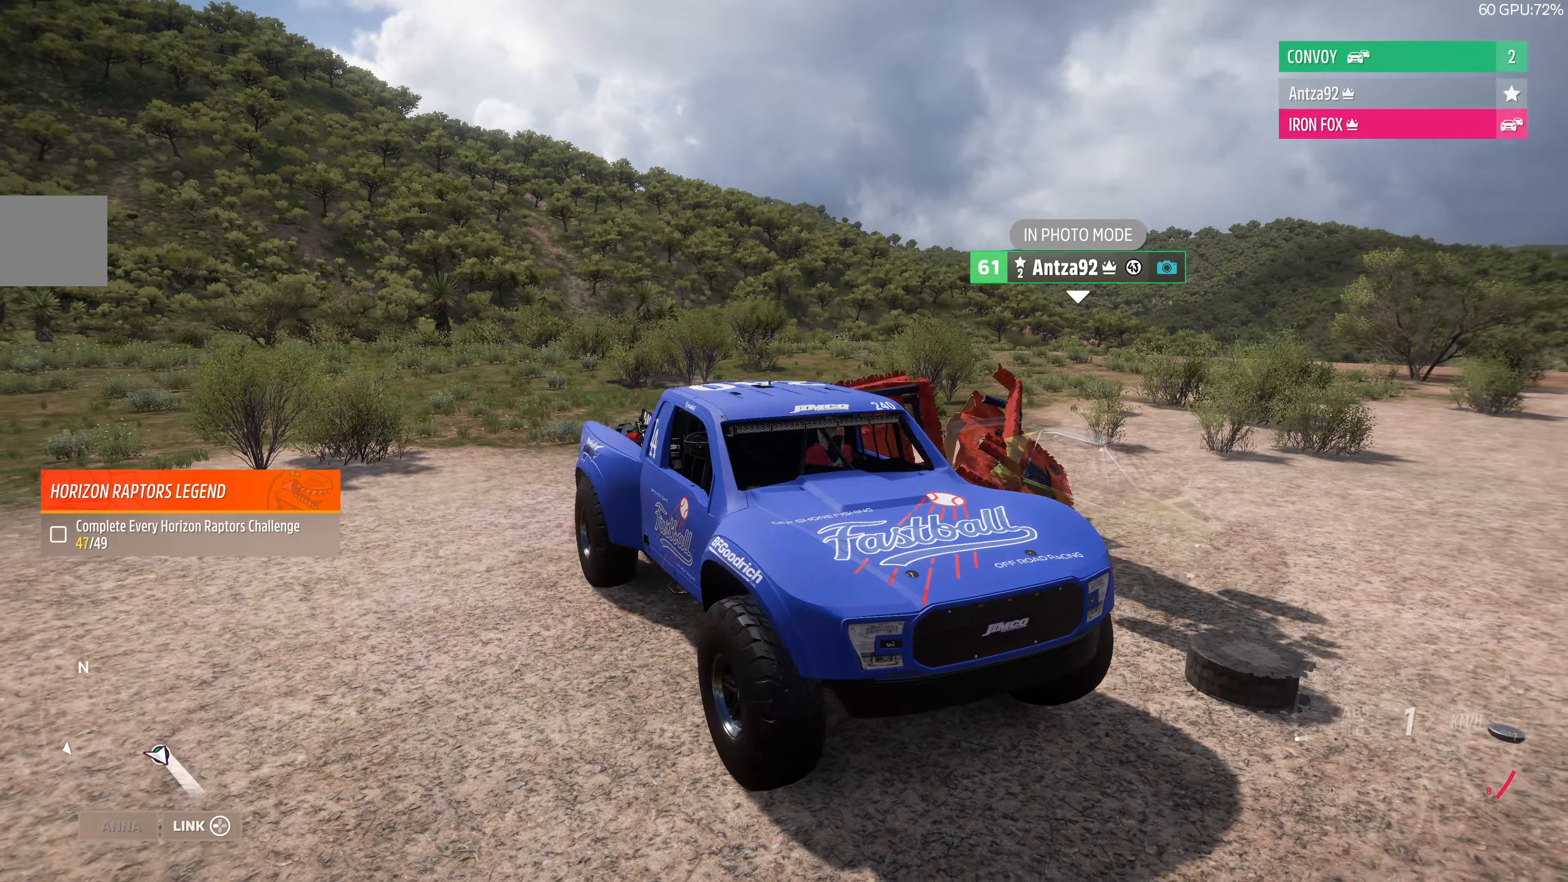
{"buttons": [], "left_stick": "center", "right_stick": "down", "events": []}